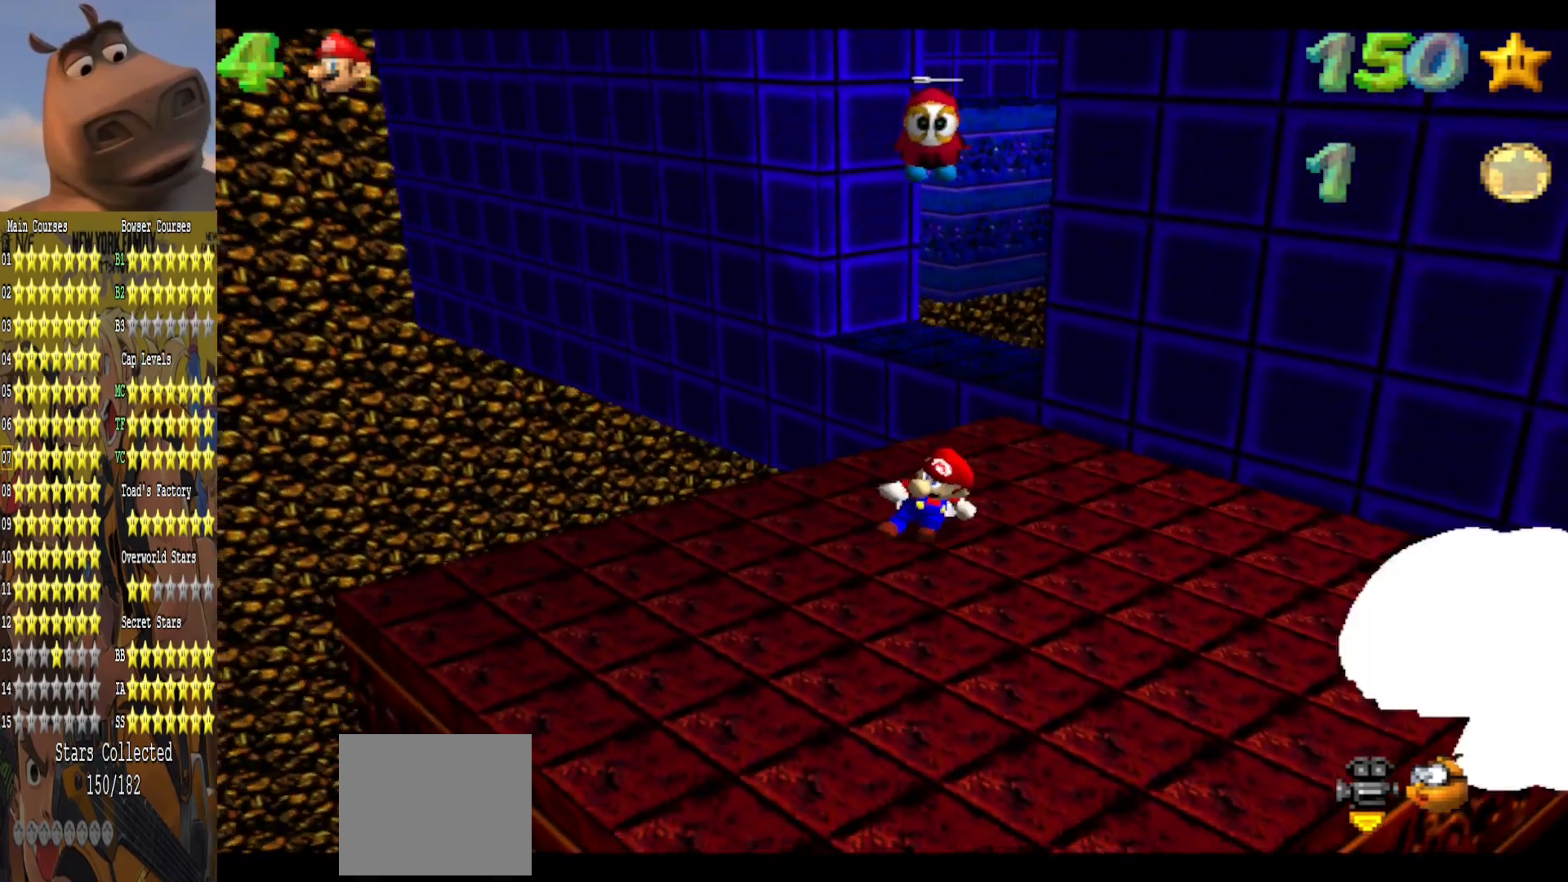
Gameplay with a controller (Xbox layout); each line is a JSON object with the inputs held at the frame after it. "events" lists button and stick changes between this image and that frame as [ms after this image, input, new state], when the widget could be followed in between.
{"buttons": ["A"], "left_stick": "up", "right_stick": "center", "events": [[133, "A", "down"]]}
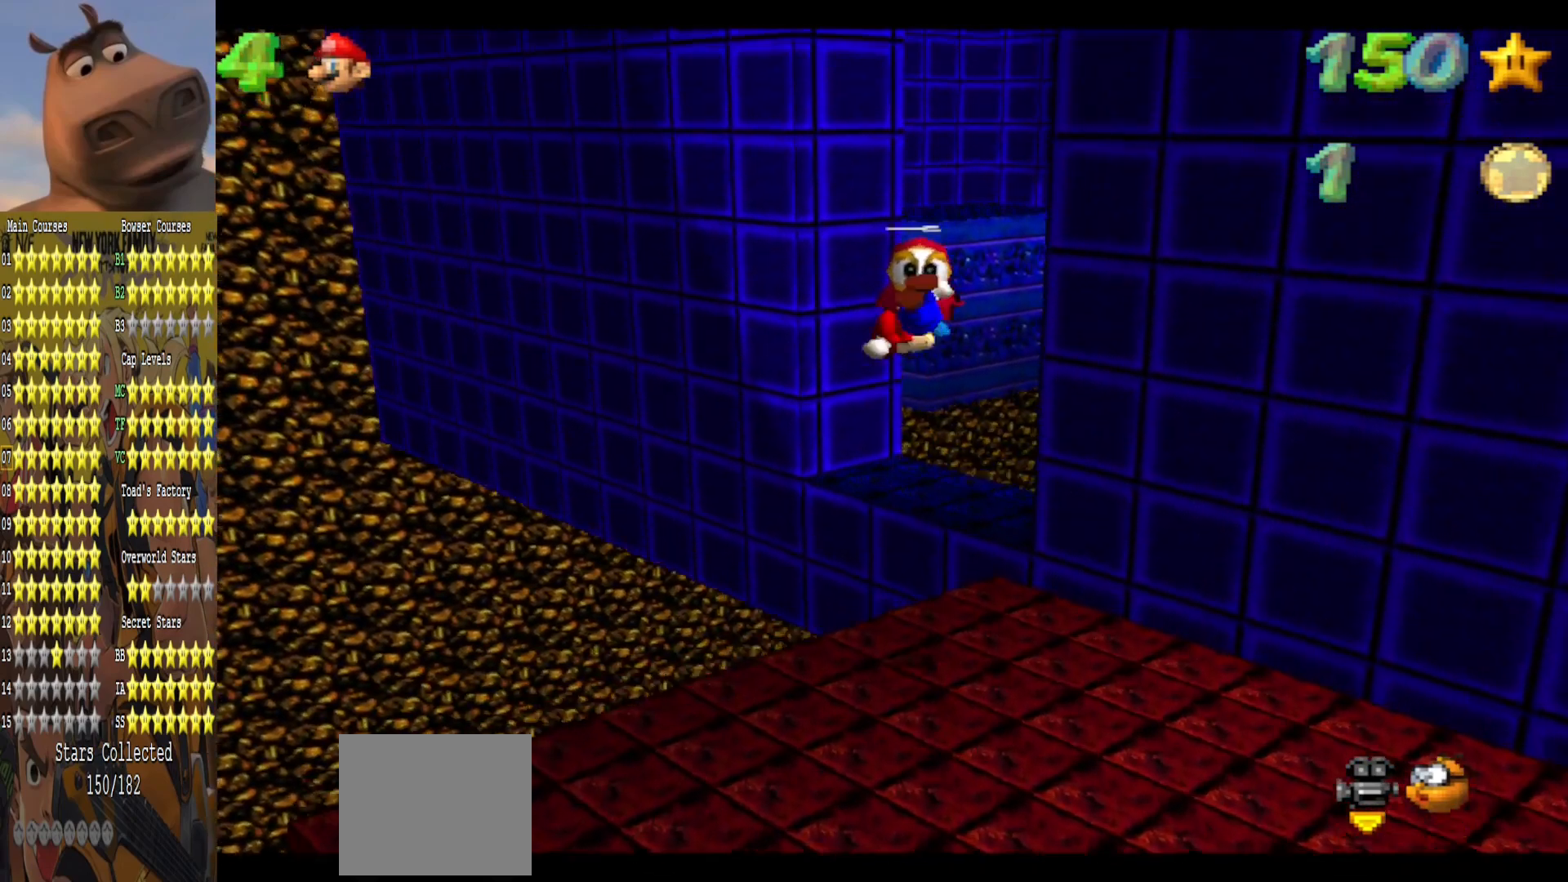
{"buttons": [], "left_stick": "up-right", "right_stick": "center", "events": [[133, "A", "up"], [417, "left_stick", "up-right"]]}
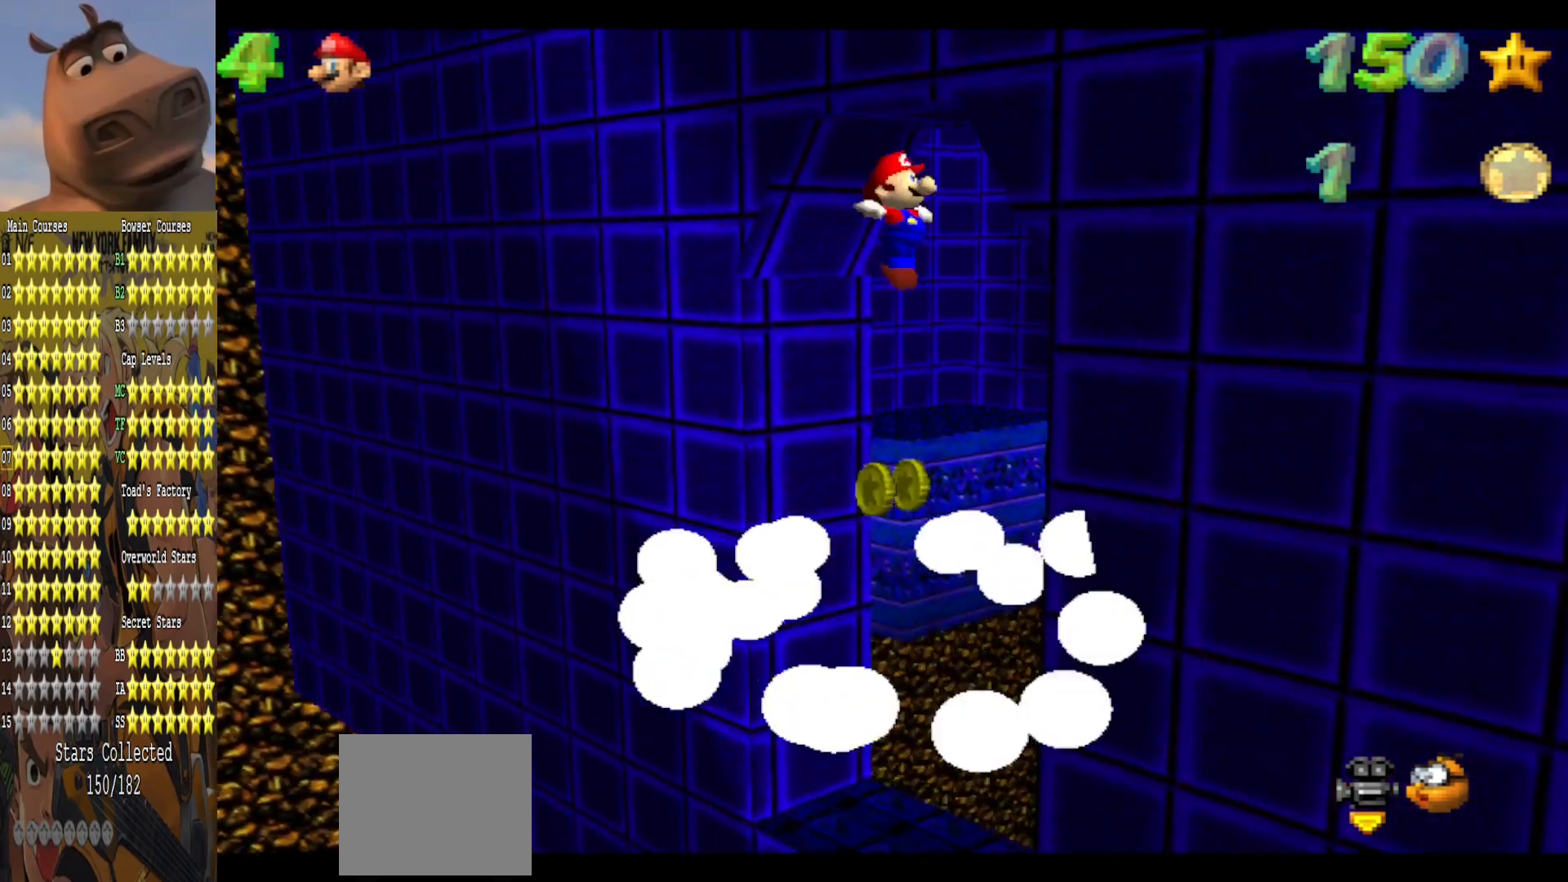
{"buttons": [], "left_stick": "down-right", "right_stick": "center", "events": [[367, "left_stick", "down-right"]]}
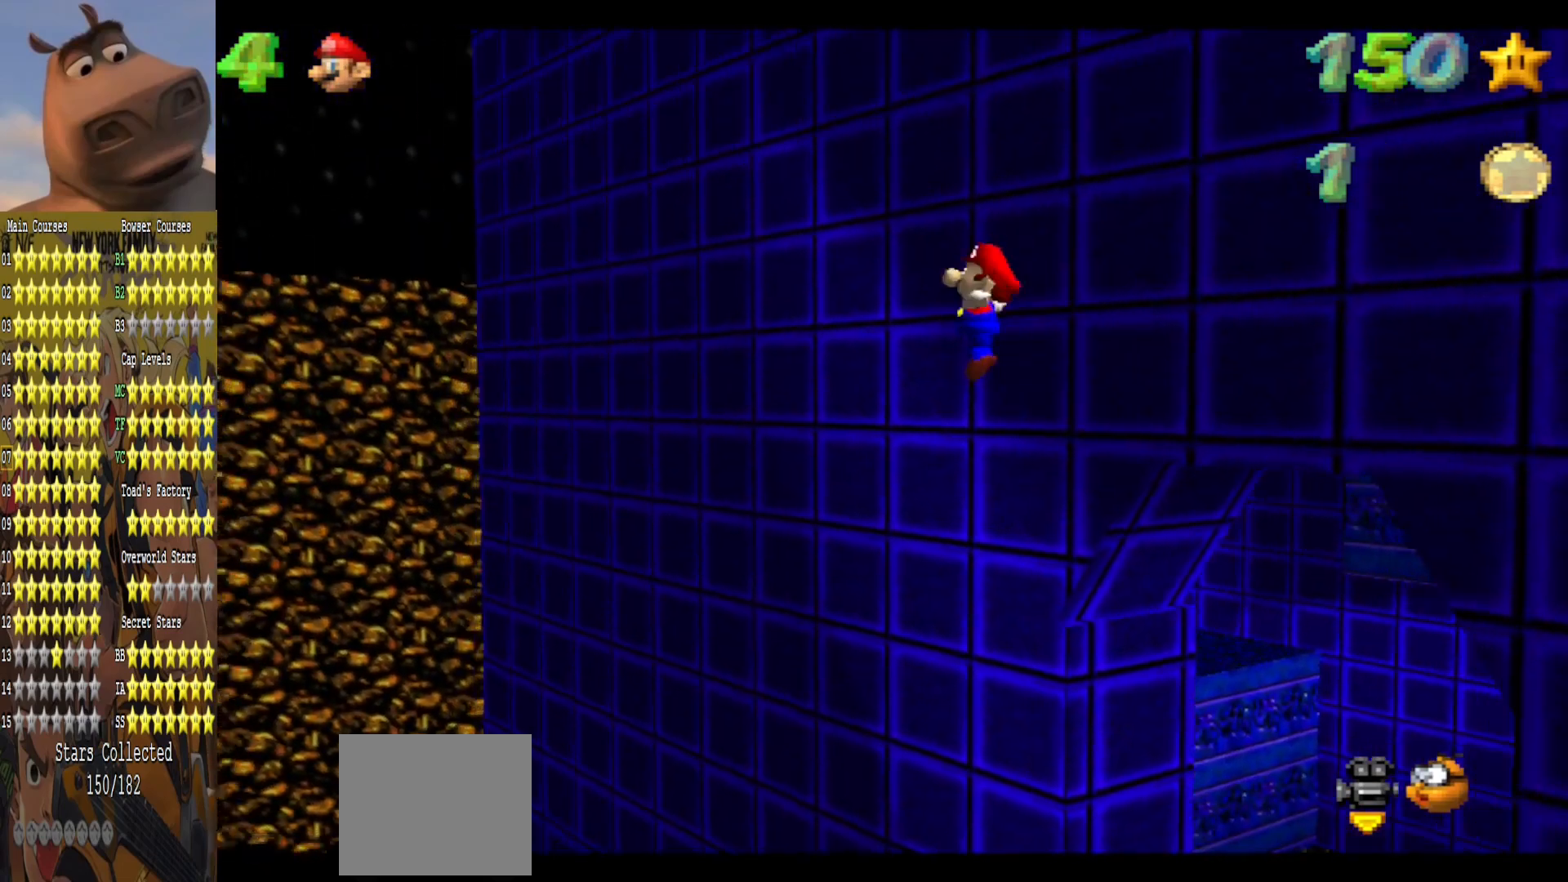
{"buttons": [], "left_stick": "down-right", "right_stick": "center", "events": [[50, "left_stick", "down"], [250, "left_stick", "down-right"], [350, "right_stick", "left"], [500, "right_stick", "center"]]}
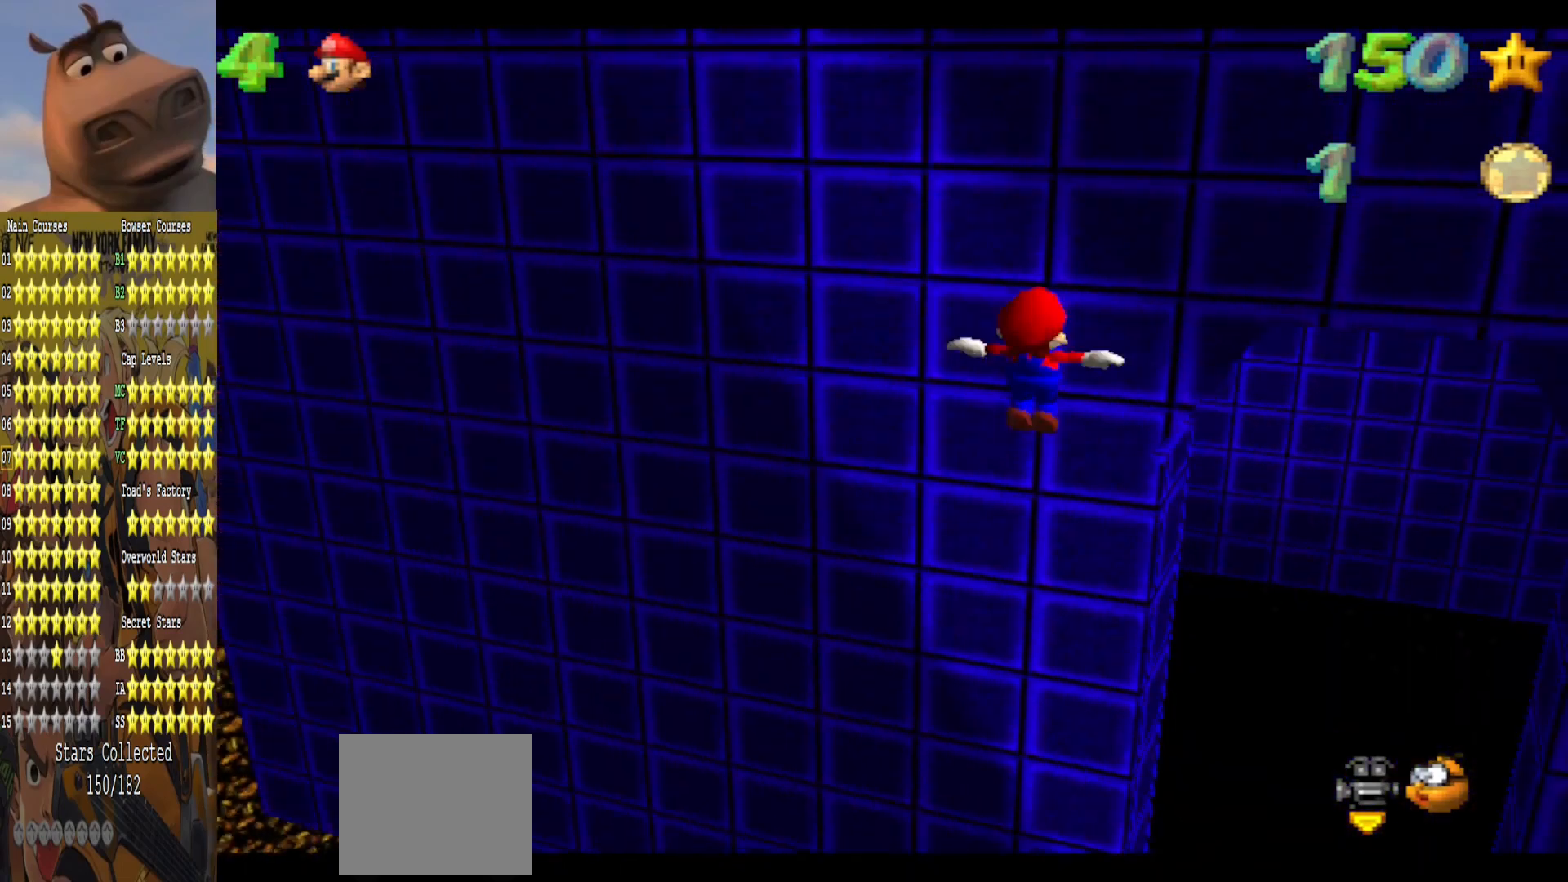
{"buttons": [], "left_stick": "center", "right_stick": "center", "events": [[233, "left_stick", "right"], [317, "right_stick", "left"], [467, "right_stick", "center"], [500, "left_stick", "center"]]}
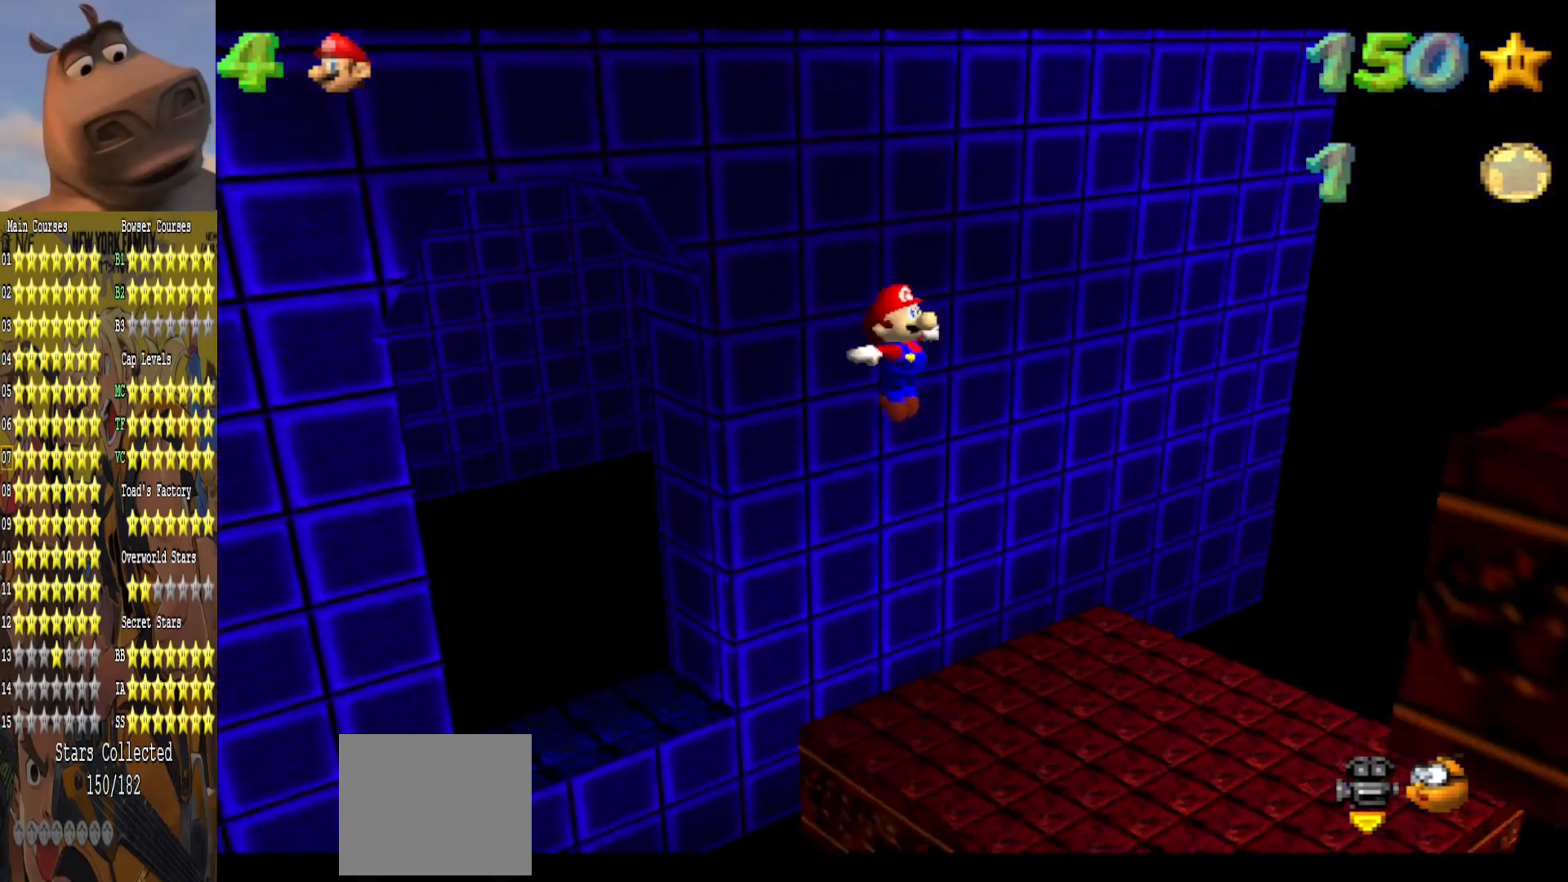
{"buttons": [], "left_stick": "left", "right_stick": "center", "events": [[67, "left_stick", "down-left"], [350, "left_stick", "left"]]}
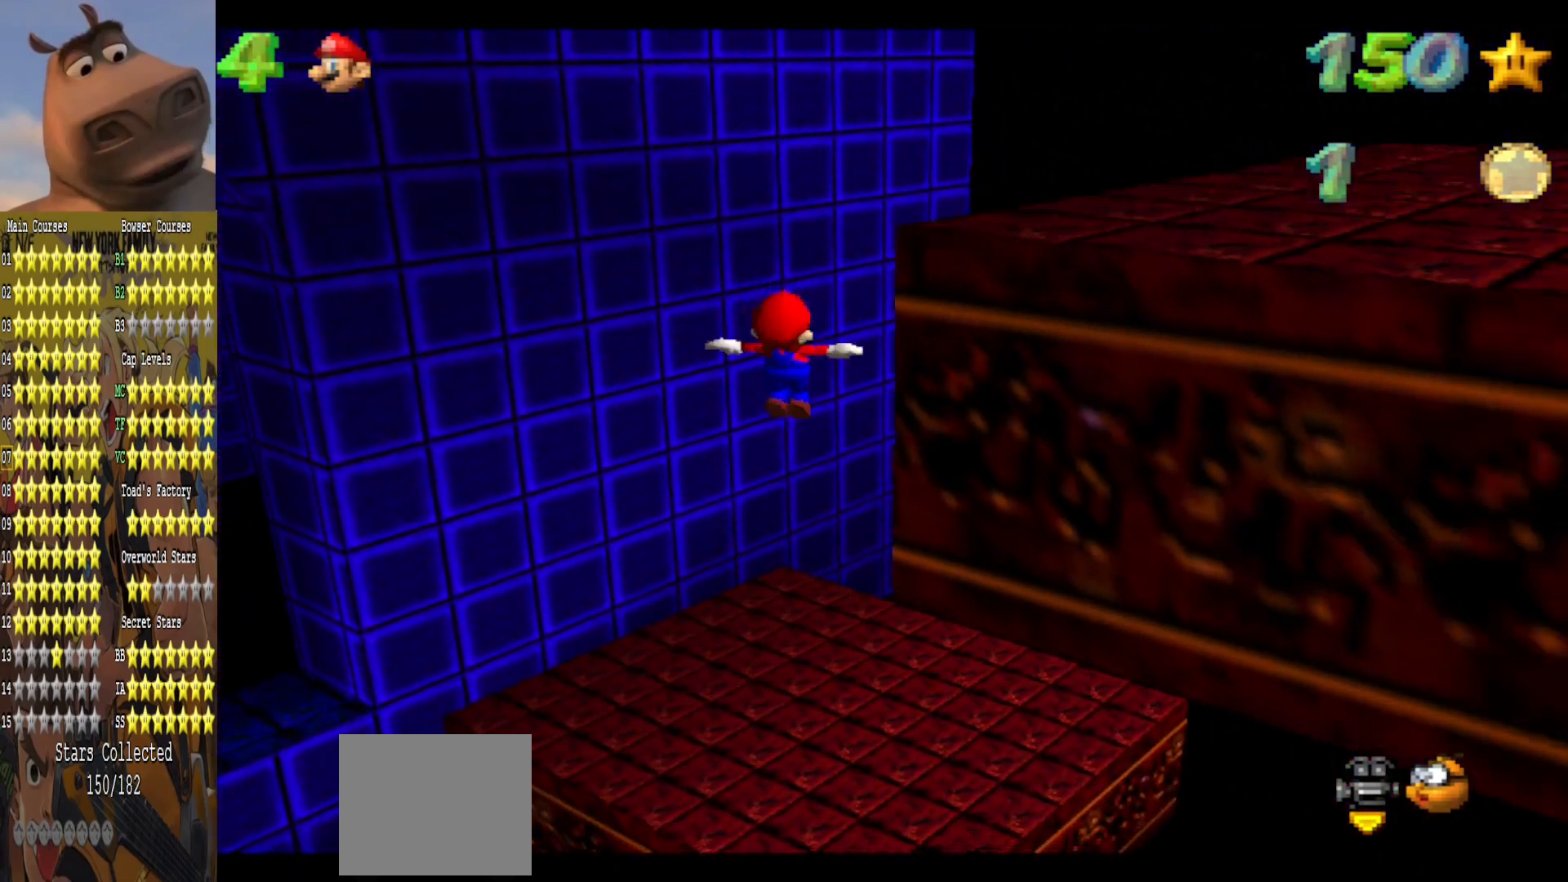
{"buttons": [], "left_stick": "down-left", "right_stick": "center", "events": [[33, "left_stick", "up-left"], [217, "left_stick", "left"], [467, "left_stick", "down-left"]]}
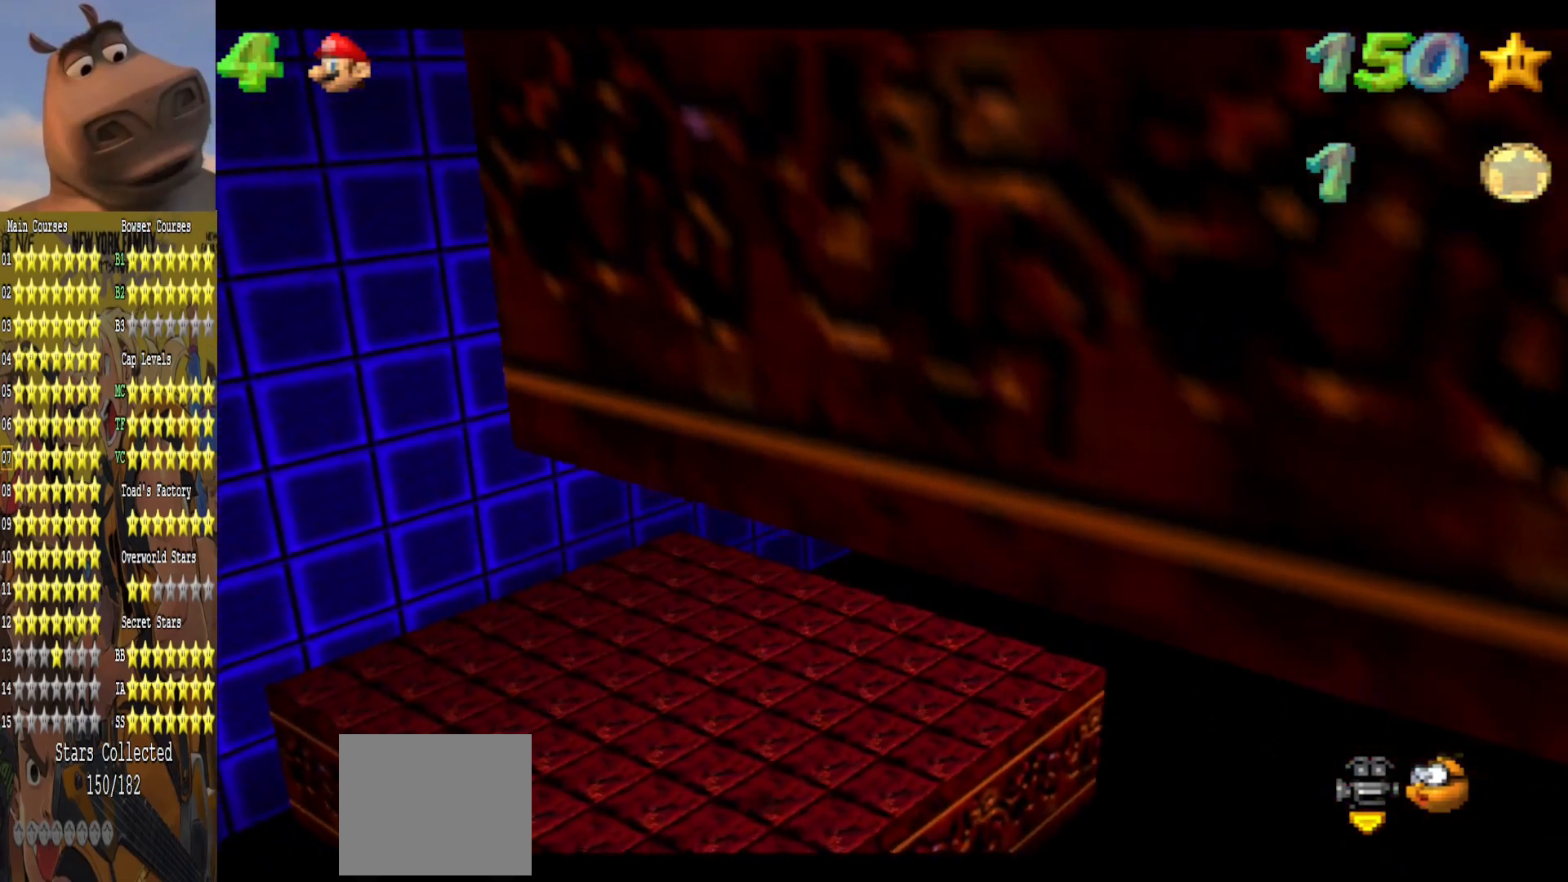
{"buttons": [], "left_stick": "center", "right_stick": "center", "events": [[67, "left_stick", "center"], [167, "left_stick", "down-right"], [300, "left_stick", "center"]]}
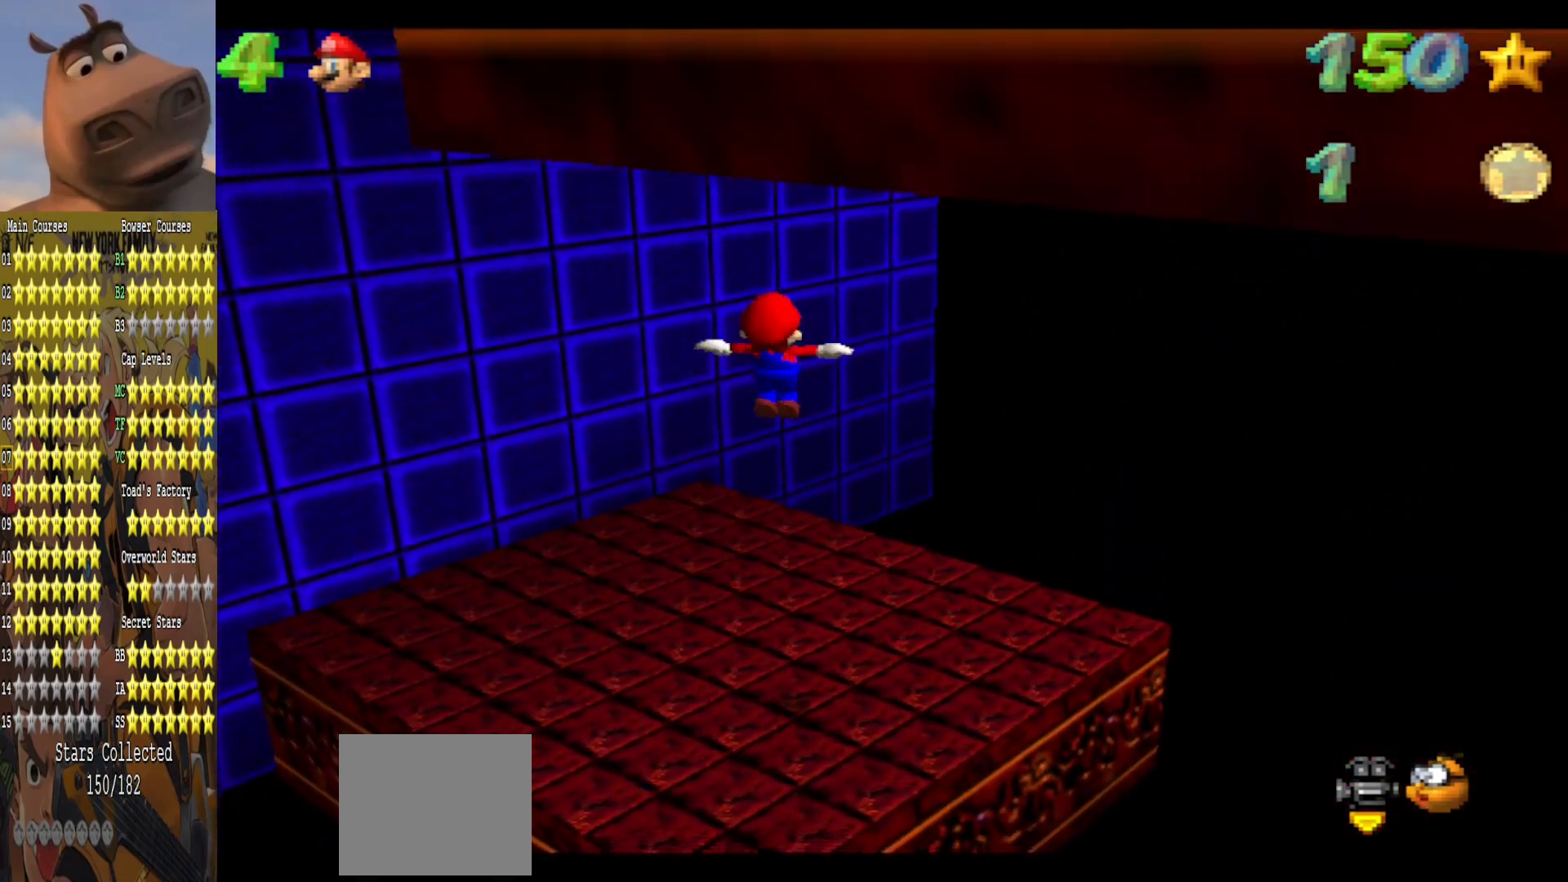
{"buttons": [], "left_stick": "center", "right_stick": "center", "events": [[283, "right_stick", "right"], [450, "right_stick", "center"]]}
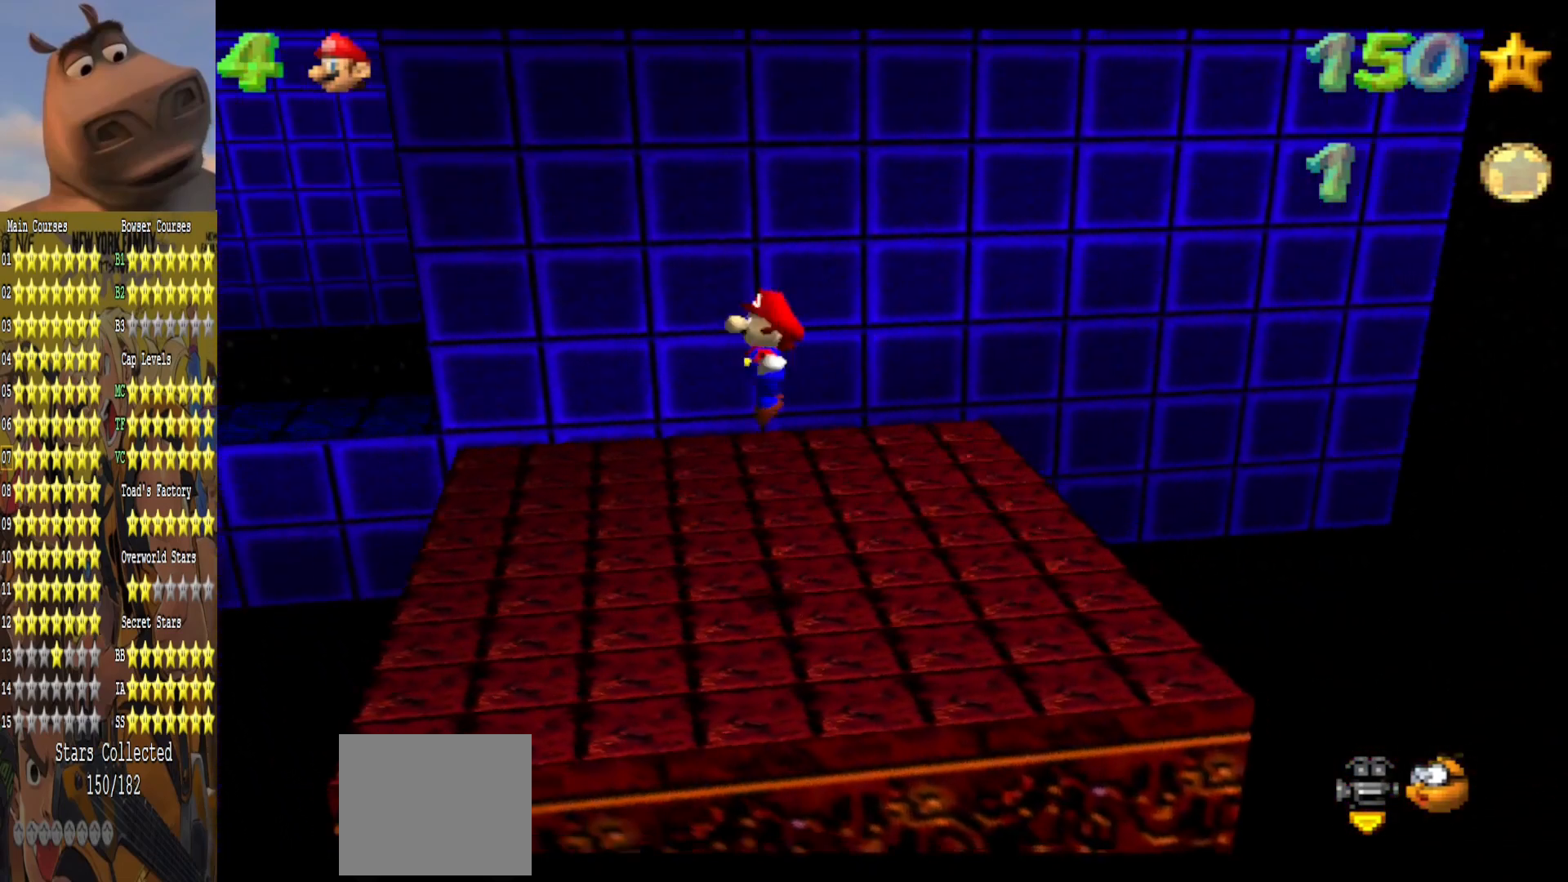
{"buttons": [], "left_stick": "center", "right_stick": "center", "events": [[50, "right_stick", "right"], [217, "right_stick", "center"]]}
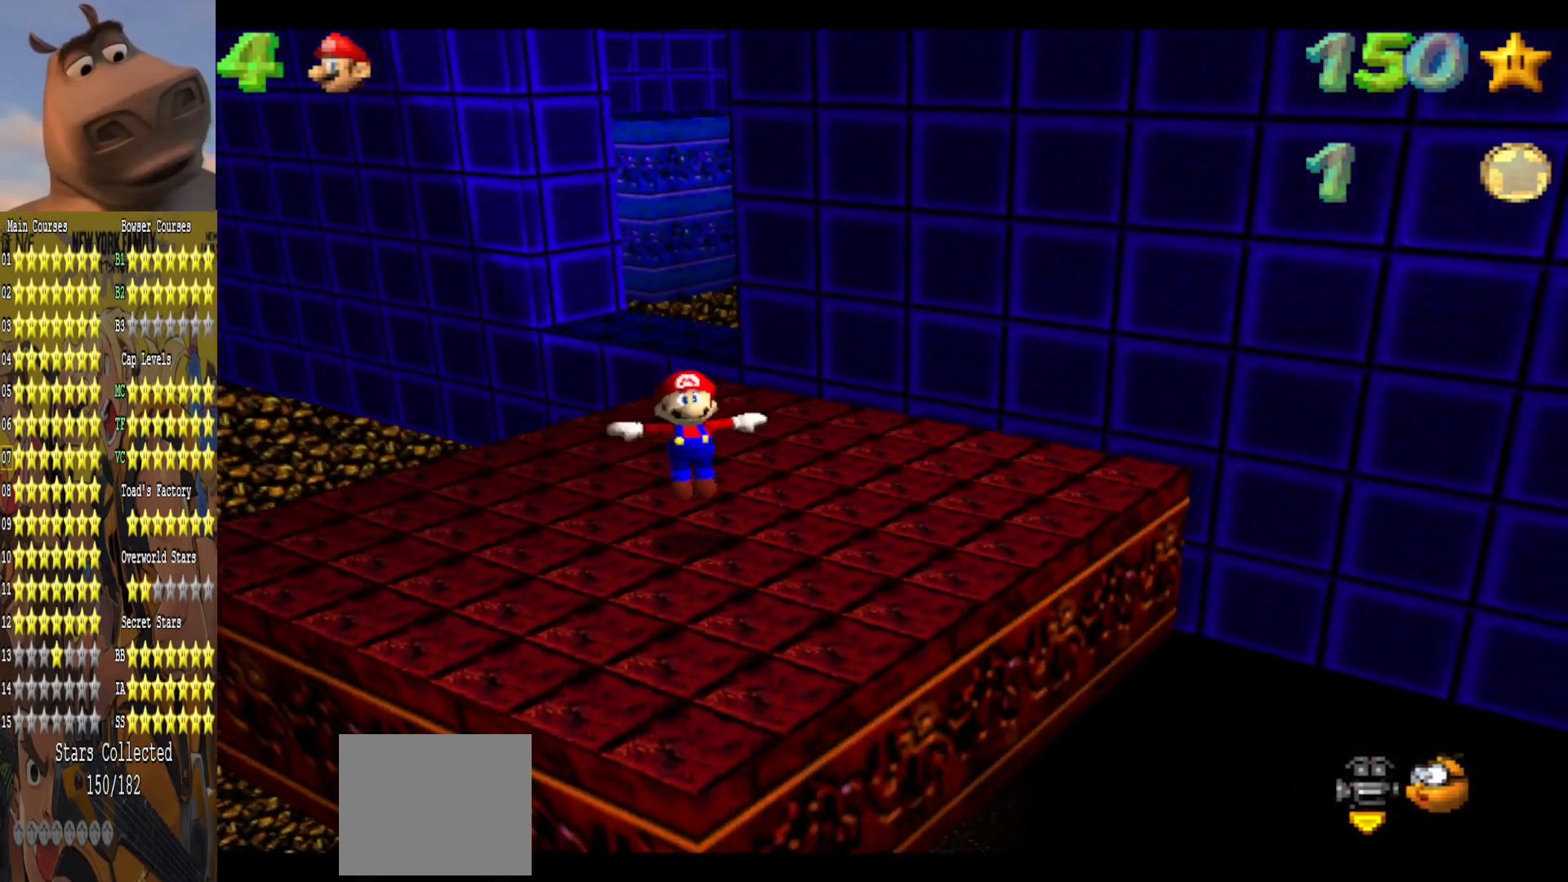
{"buttons": [], "left_stick": "up", "right_stick": "center", "events": [[417, "left_stick", "up"]]}
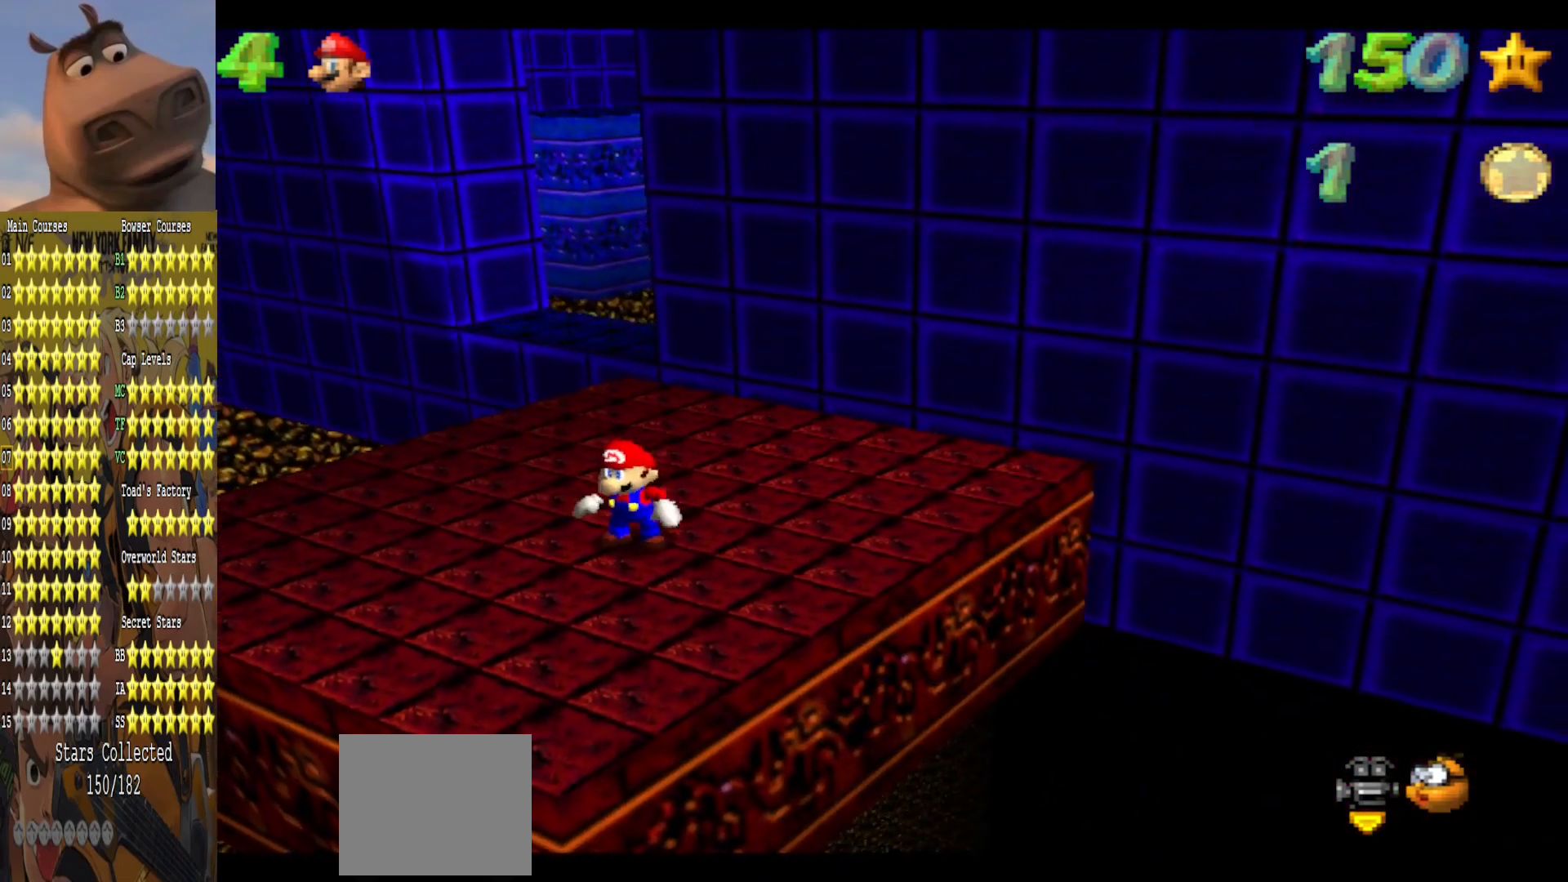
{"buttons": [], "left_stick": "up", "right_stick": "center", "events": []}
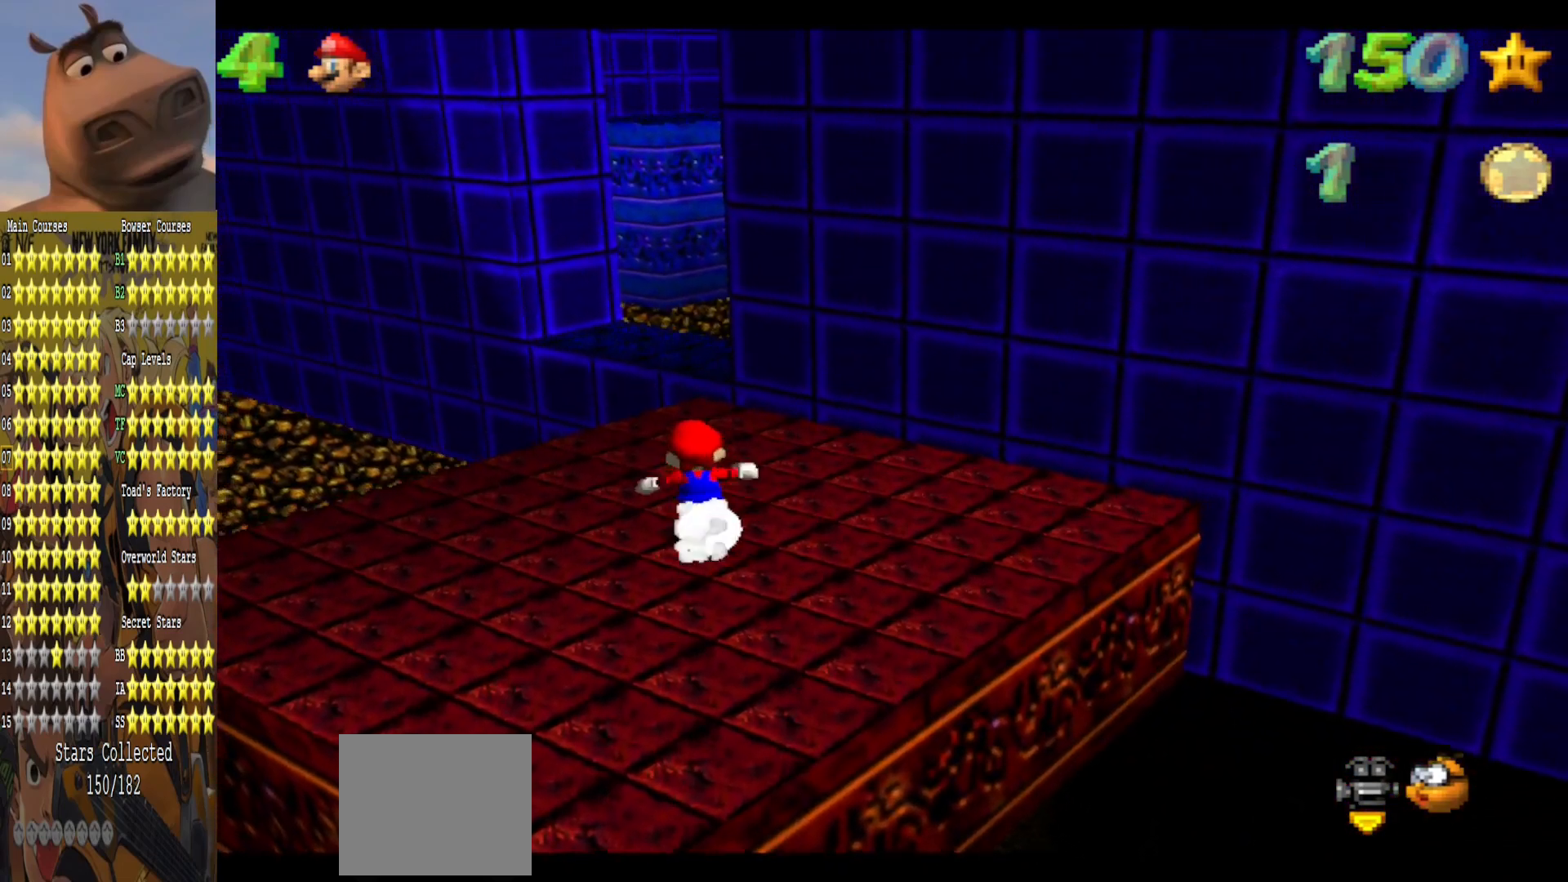
{"buttons": ["A"], "left_stick": "up", "right_stick": "center", "events": [[467, "A", "down"]]}
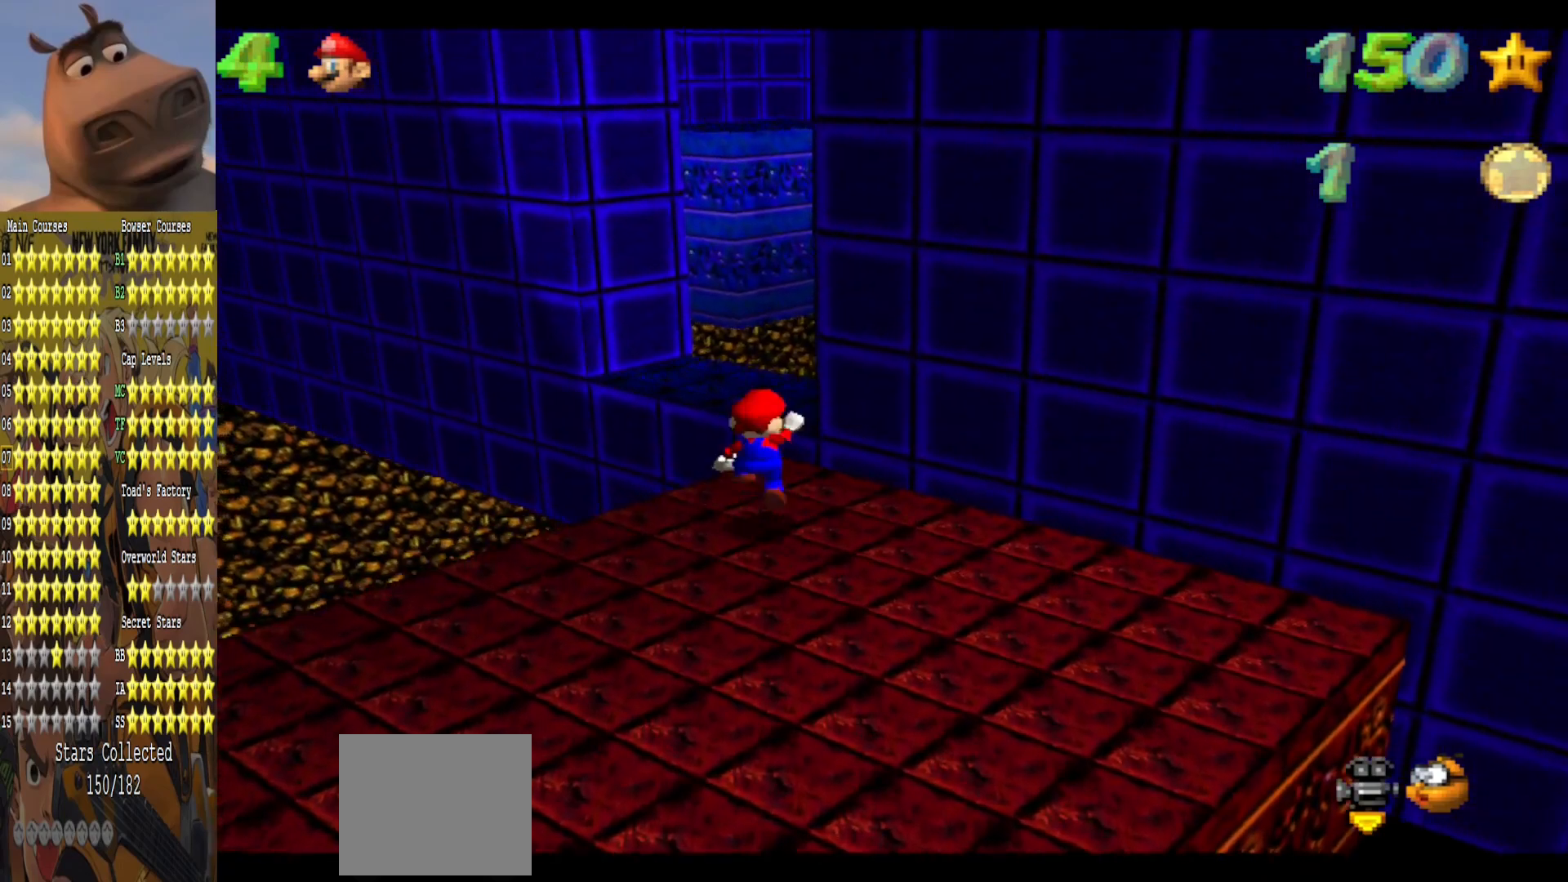
{"buttons": [], "left_stick": "down-right", "right_stick": "center", "events": [[200, "A", "up"], [200, "left_stick", "center"], [267, "left_stick", "down"], [417, "left_stick", "down-right"]]}
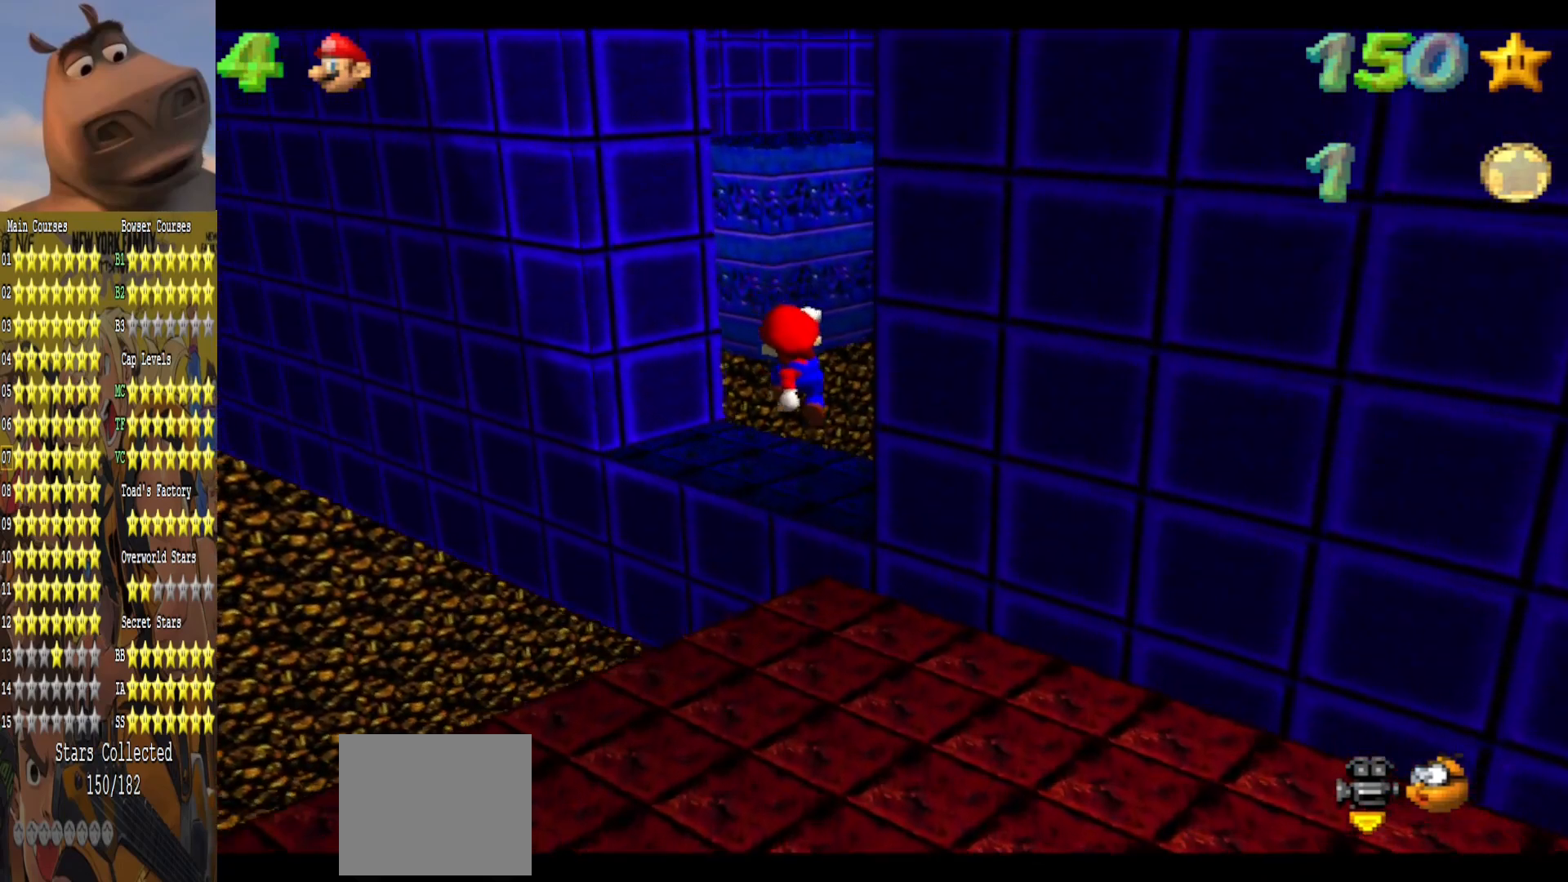
{"buttons": [], "left_stick": "up-right", "right_stick": "right", "events": [[33, "B", "down"], [117, "B", "up"], [383, "left_stick", "up-right"], [433, "right_stick", "right"]]}
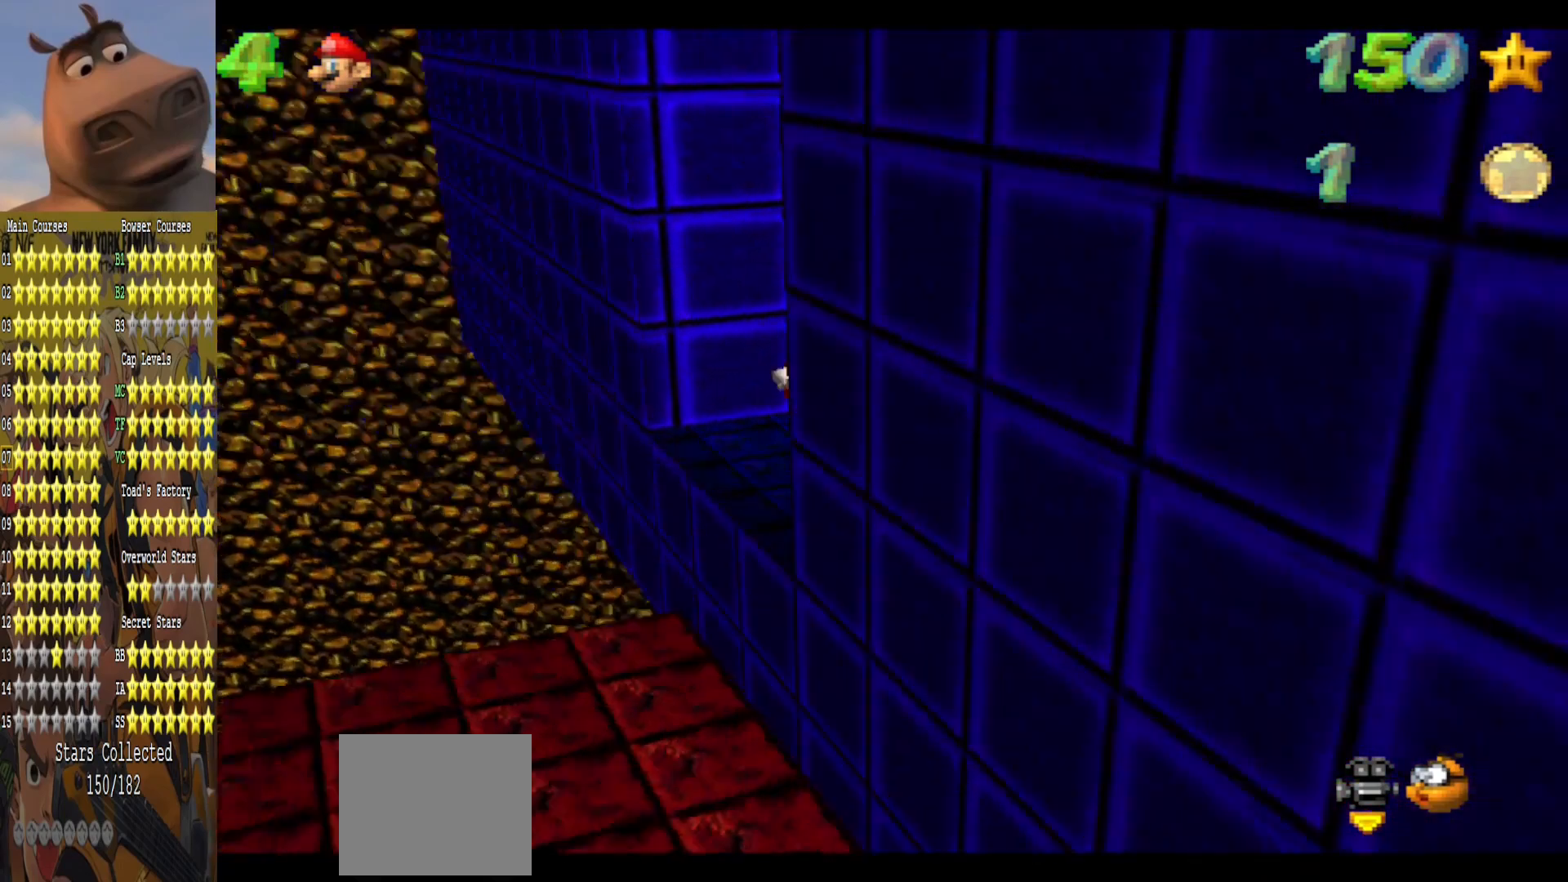
{"buttons": [], "left_stick": "center", "right_stick": "center", "events": [[83, "left_stick", "center"], [100, "right_stick", "center"]]}
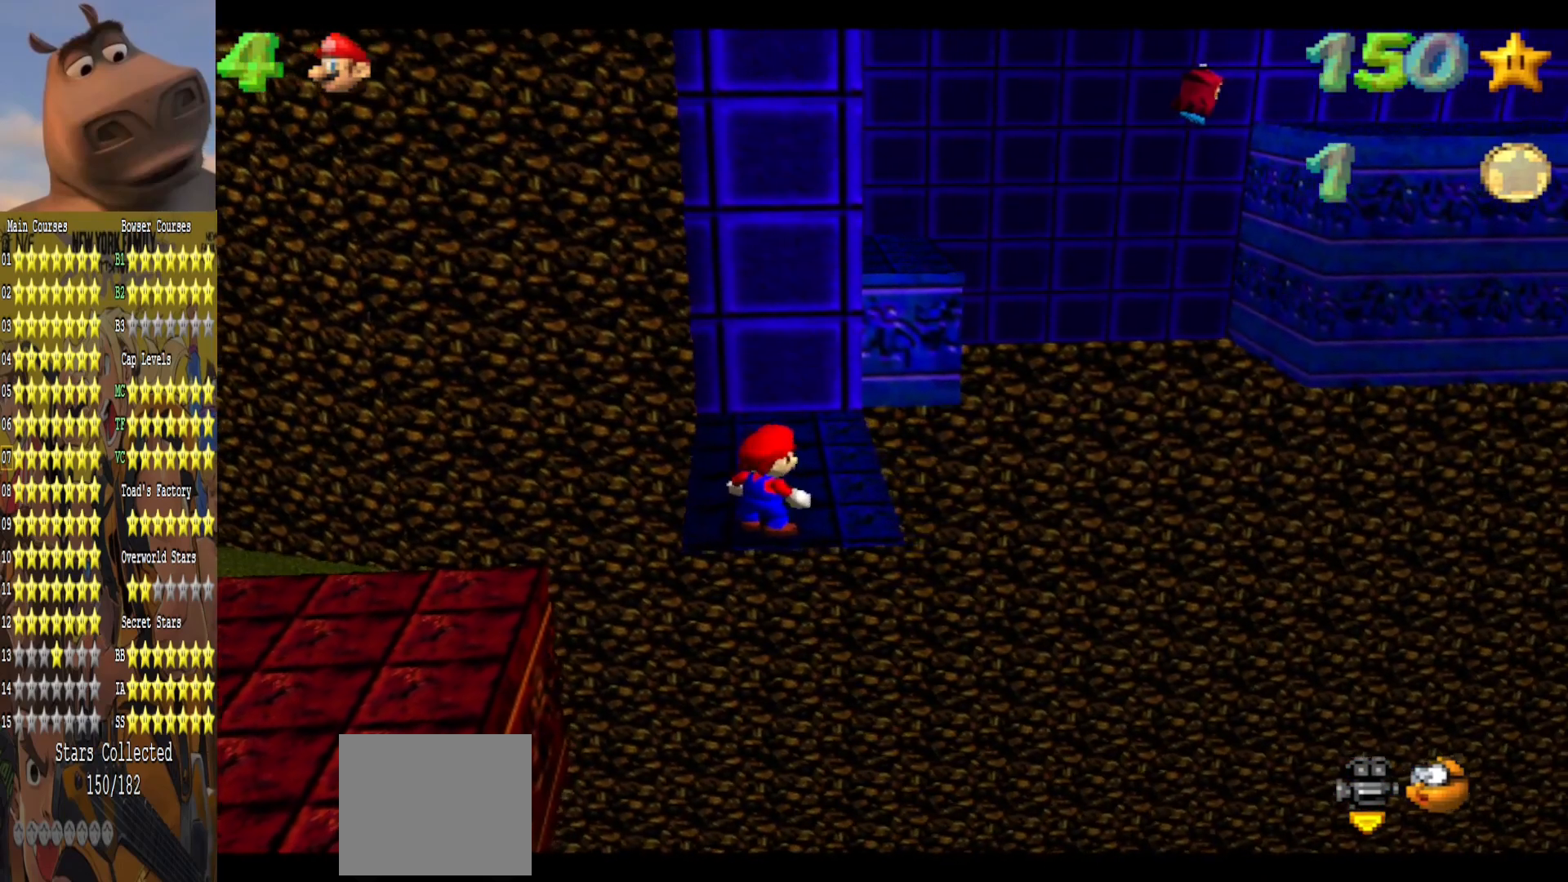
{"buttons": ["A"], "left_stick": "down-right", "right_stick": "center", "events": [[400, "A", "down"], [450, "left_stick", "down-right"]]}
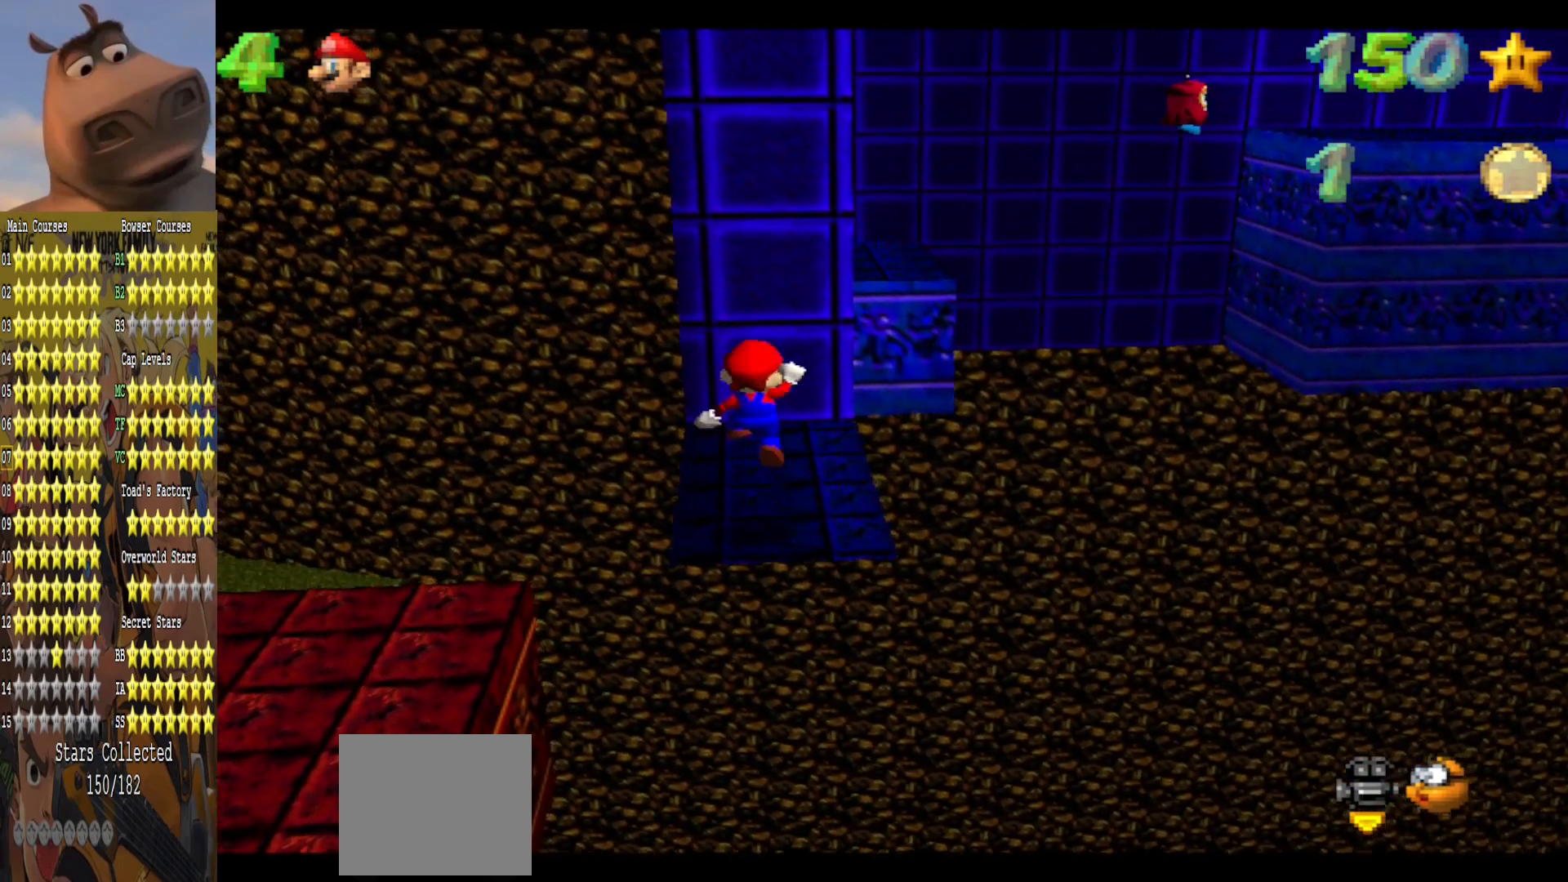
{"buttons": [], "left_stick": "center", "right_stick": "center", "events": [[100, "A", "up"], [450, "left_stick", "center"]]}
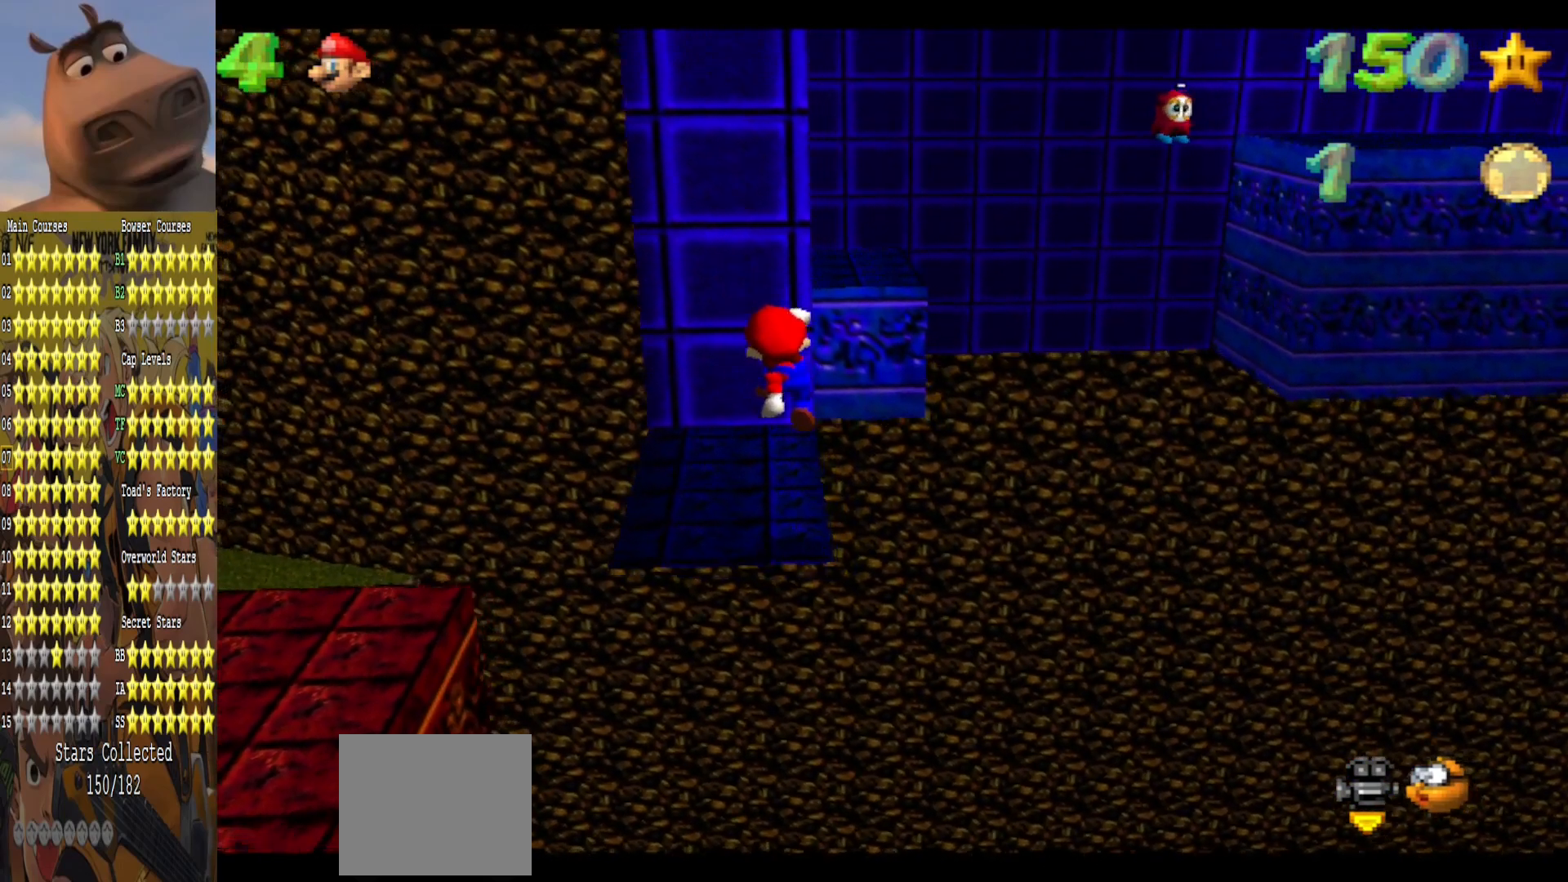
{"buttons": [], "left_stick": "center", "right_stick": "center", "events": []}
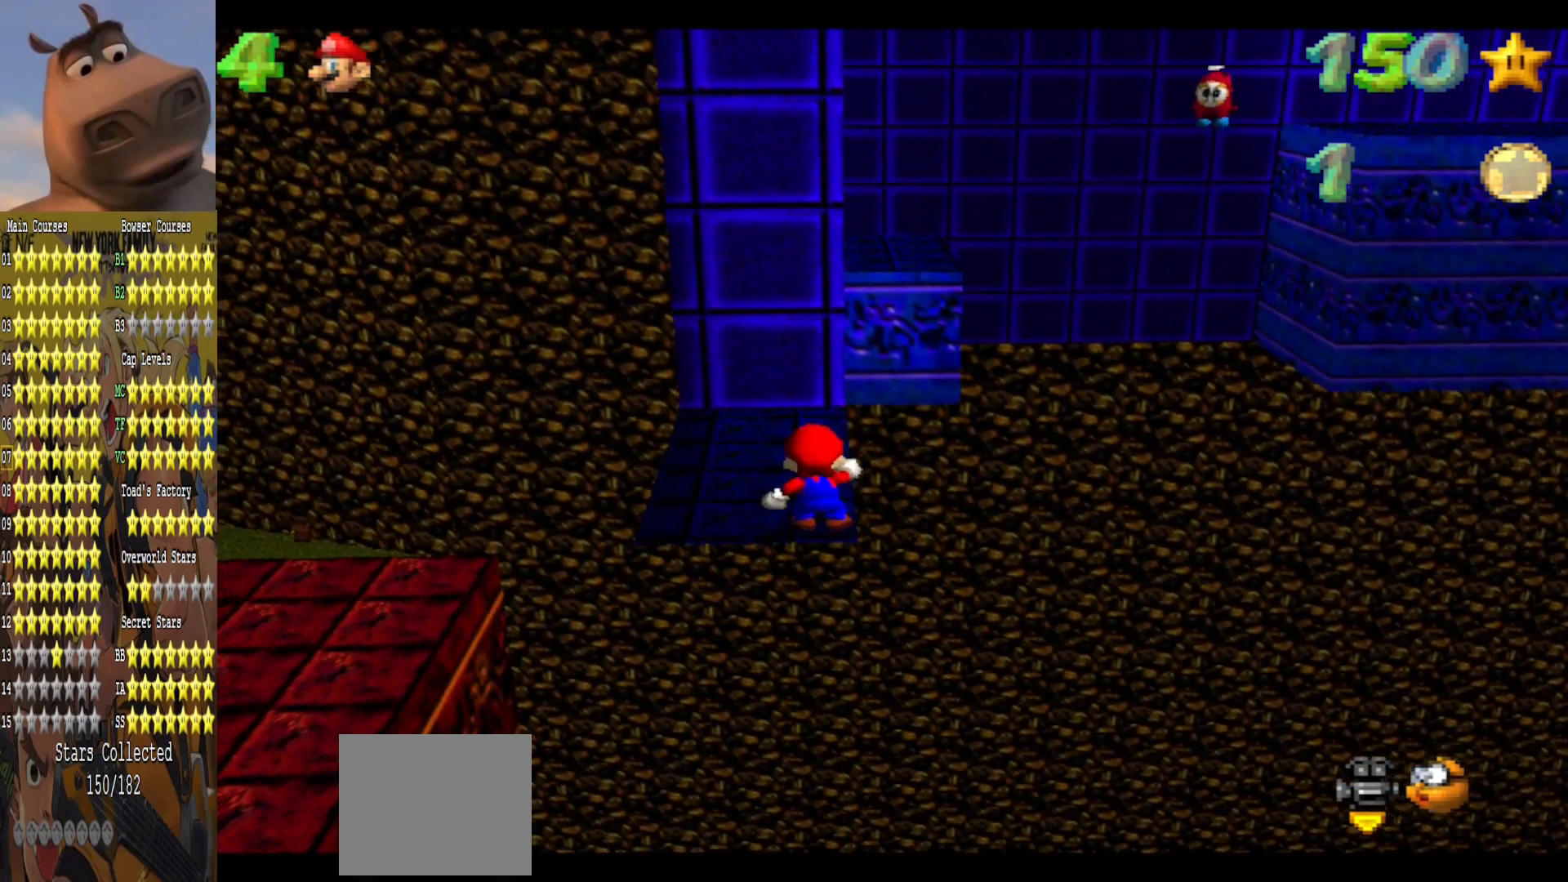
{"buttons": [], "left_stick": "center", "right_stick": "center", "events": [[100, "A", "down"], [150, "A", "up"], [283, "left_stick", "right"], [367, "left_stick", "center"]]}
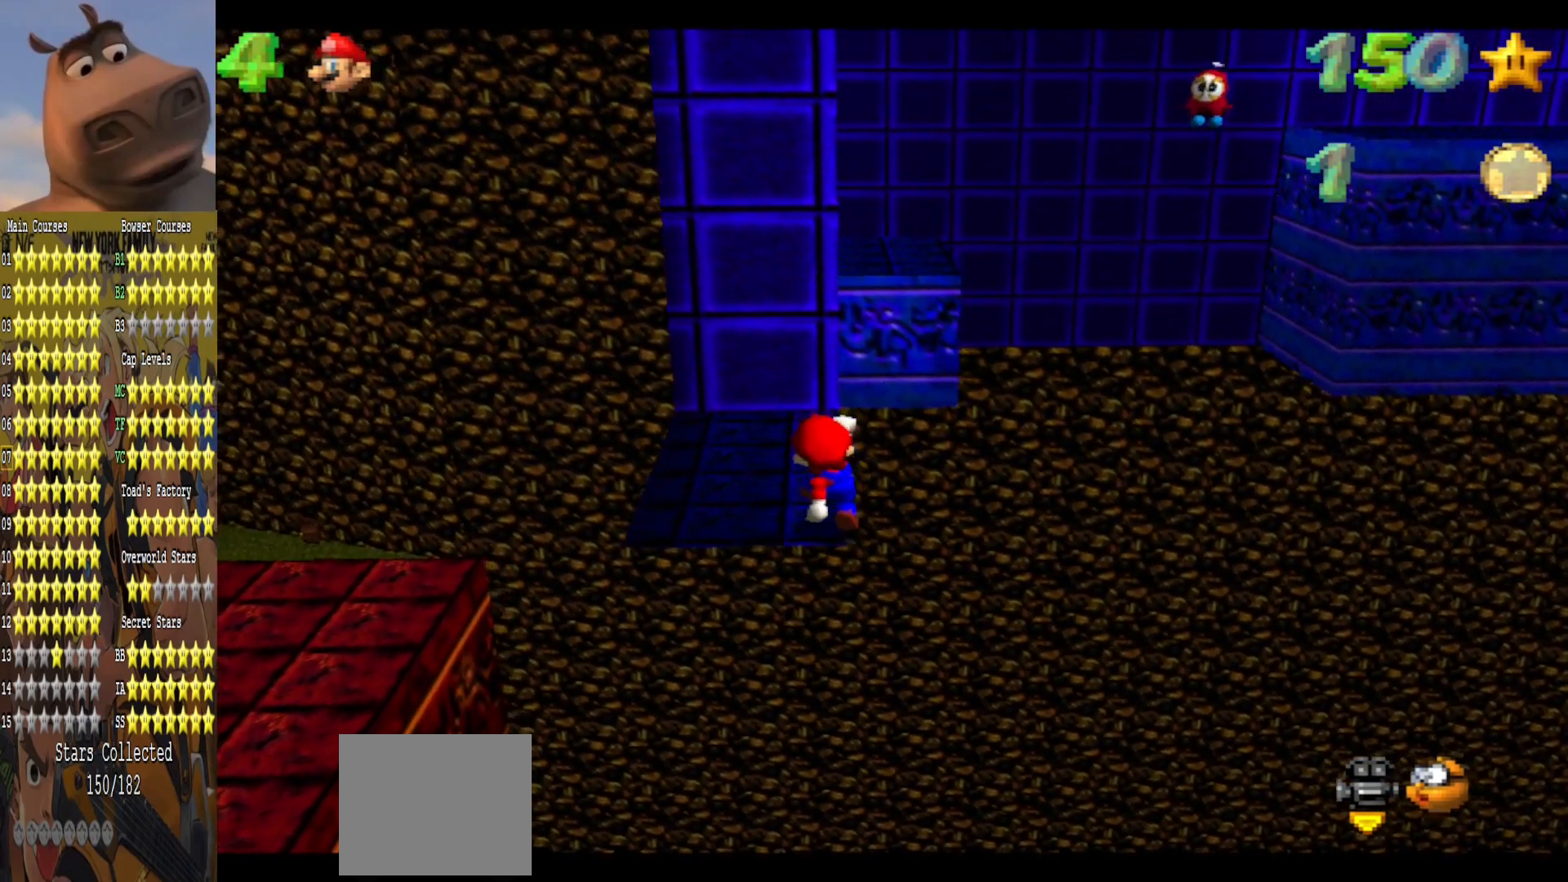
{"buttons": [], "left_stick": "up", "right_stick": "center", "events": [[367, "left_stick", "up"]]}
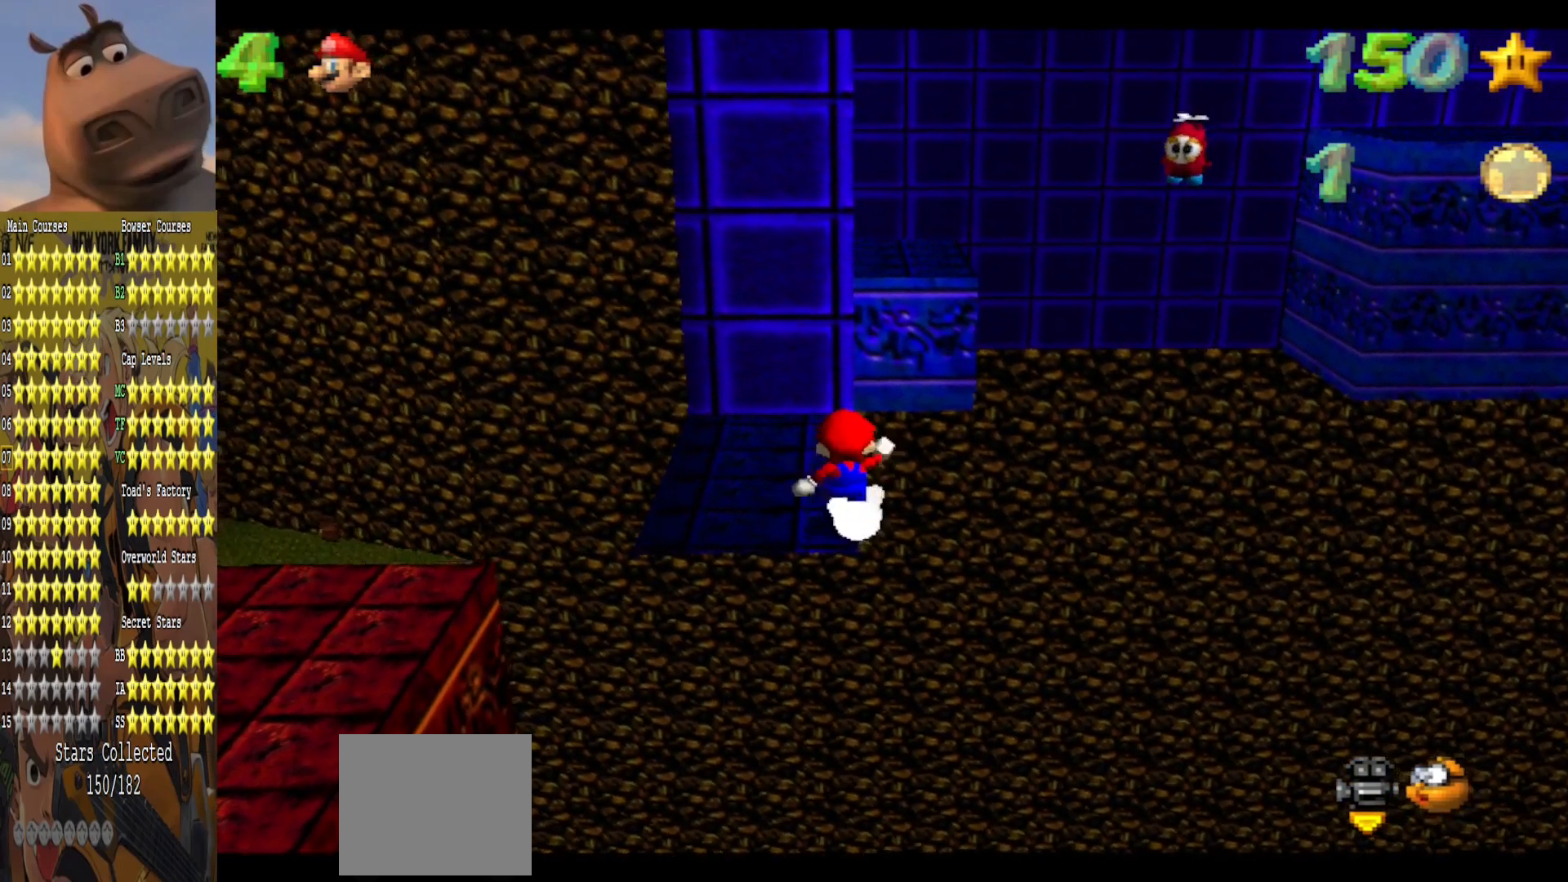
{"buttons": ["A", "L2"], "left_stick": "up-right", "right_stick": "center", "events": [[333, "L2", "down"], [383, "A", "down"], [433, "left_stick", "up-right"]]}
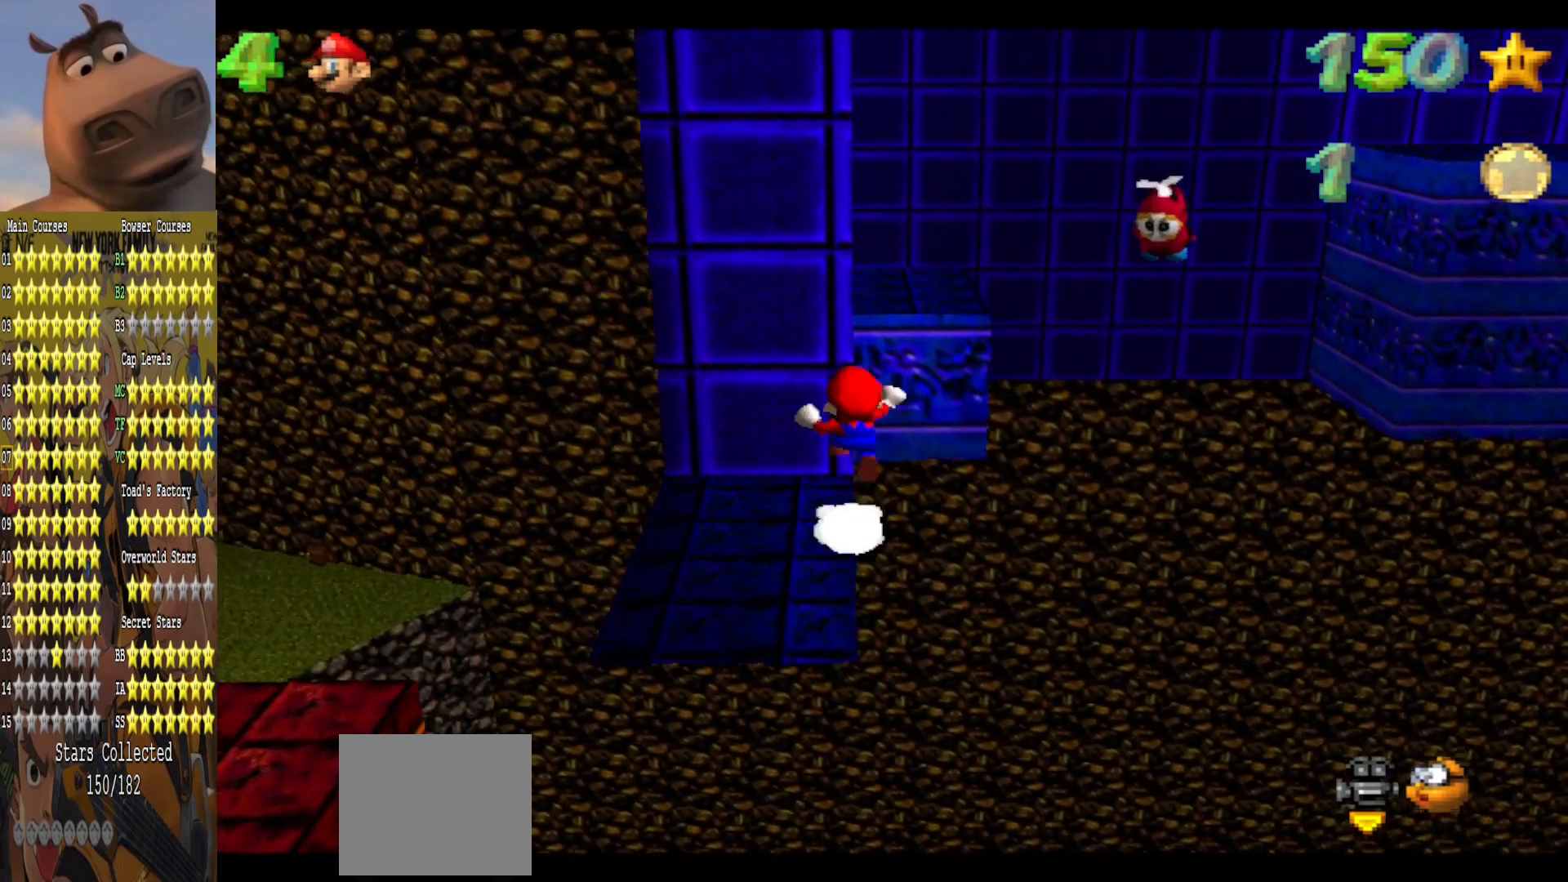
{"buttons": [], "left_stick": "left", "right_stick": "center", "events": [[83, "L2", "up"], [117, "A", "up"], [267, "left_stick", "up"], [500, "left_stick", "left"]]}
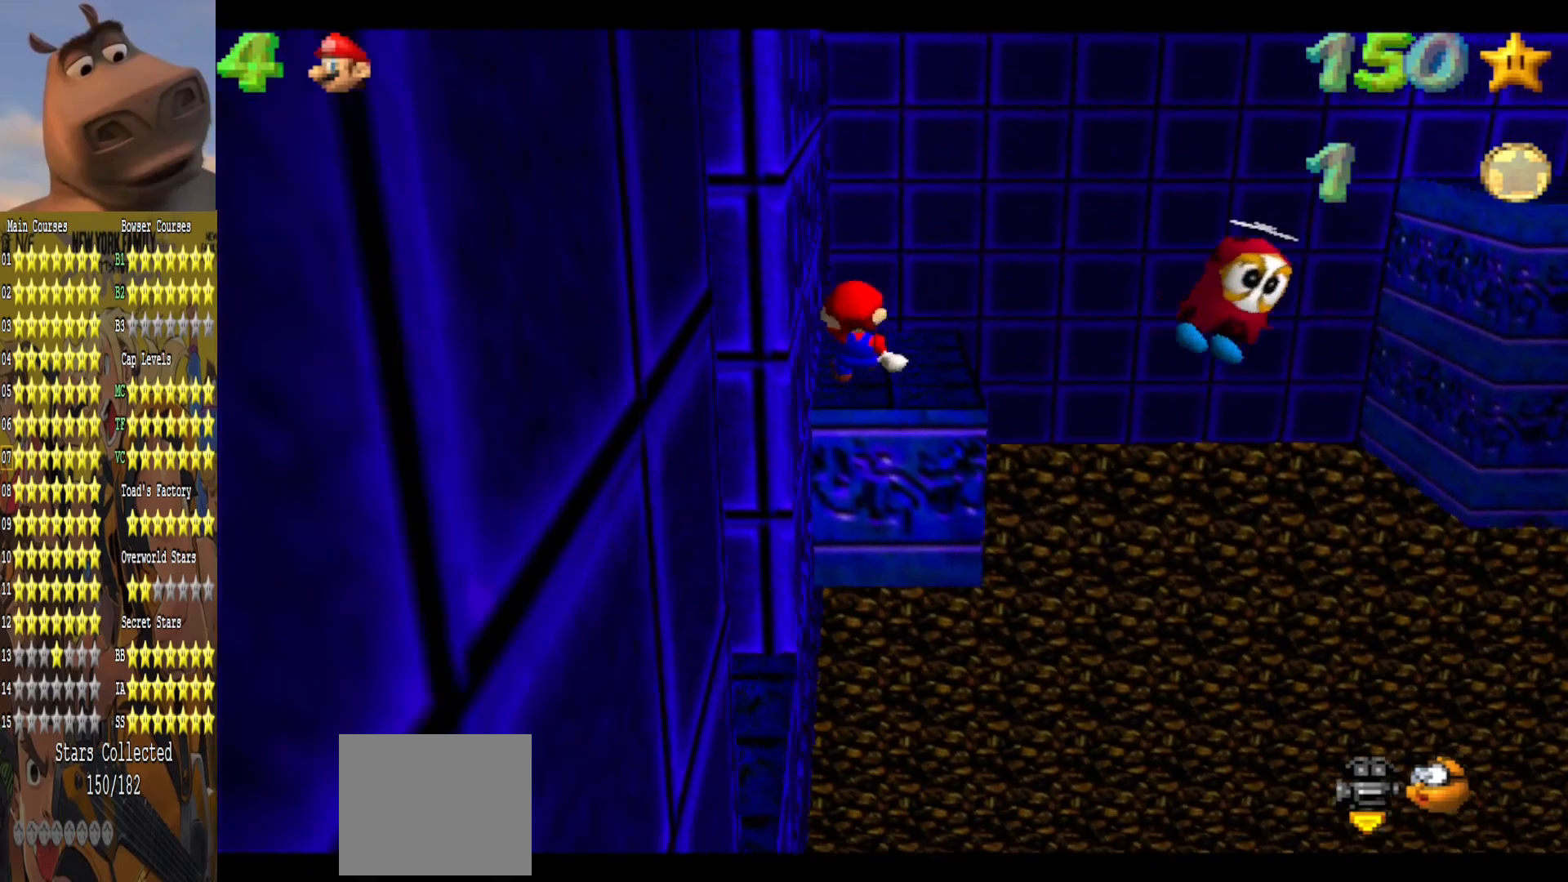
{"buttons": [], "left_stick": "center", "right_stick": "center", "events": [[33, "left_stick", "down"], [233, "left_stick", "center"]]}
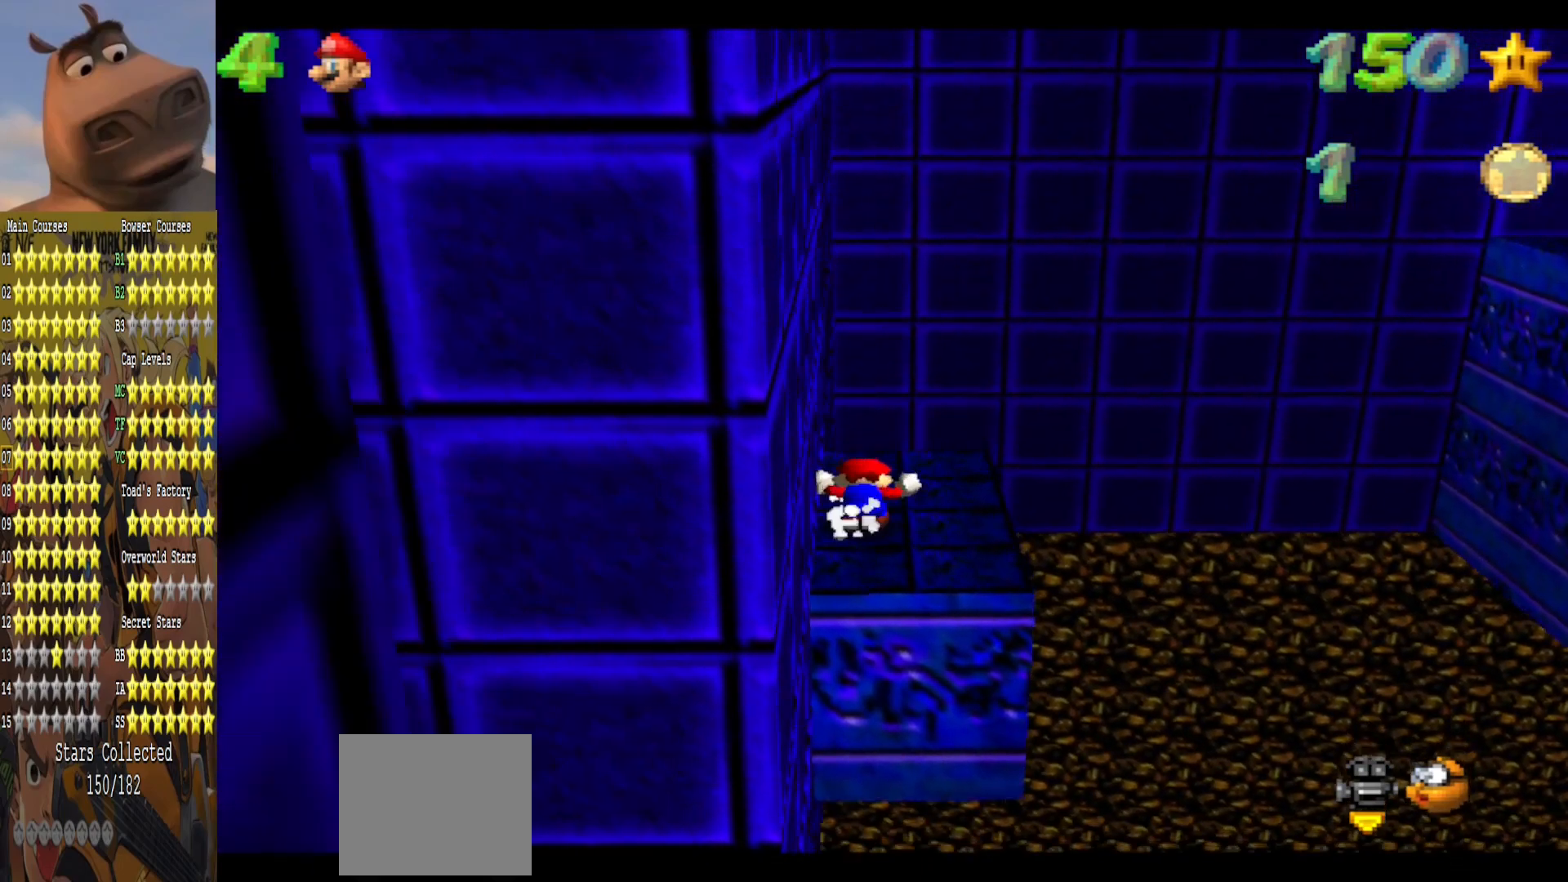
{"buttons": ["A"], "left_stick": "down", "right_stick": "center", "events": [[150, "left_stick", "up-right"], [283, "left_stick", "center"], [333, "A", "down"], [400, "left_stick", "down"]]}
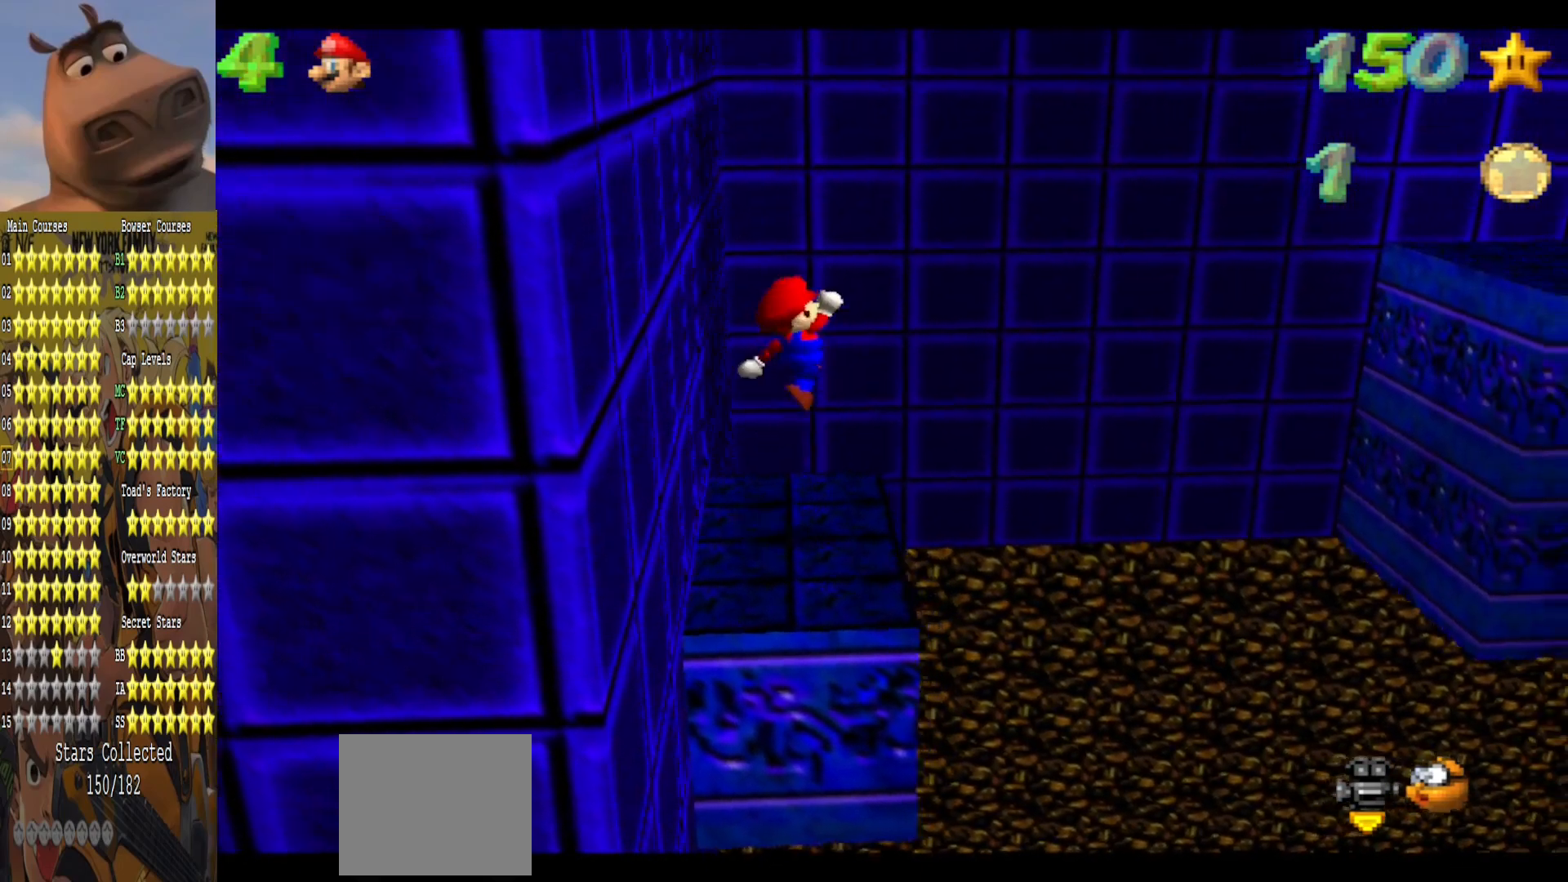
{"buttons": [], "left_stick": "center", "right_stick": "center", "events": [[17, "A", "up"], [17, "left_stick", "down-left"], [283, "left_stick", "left"], [433, "left_stick", "center"]]}
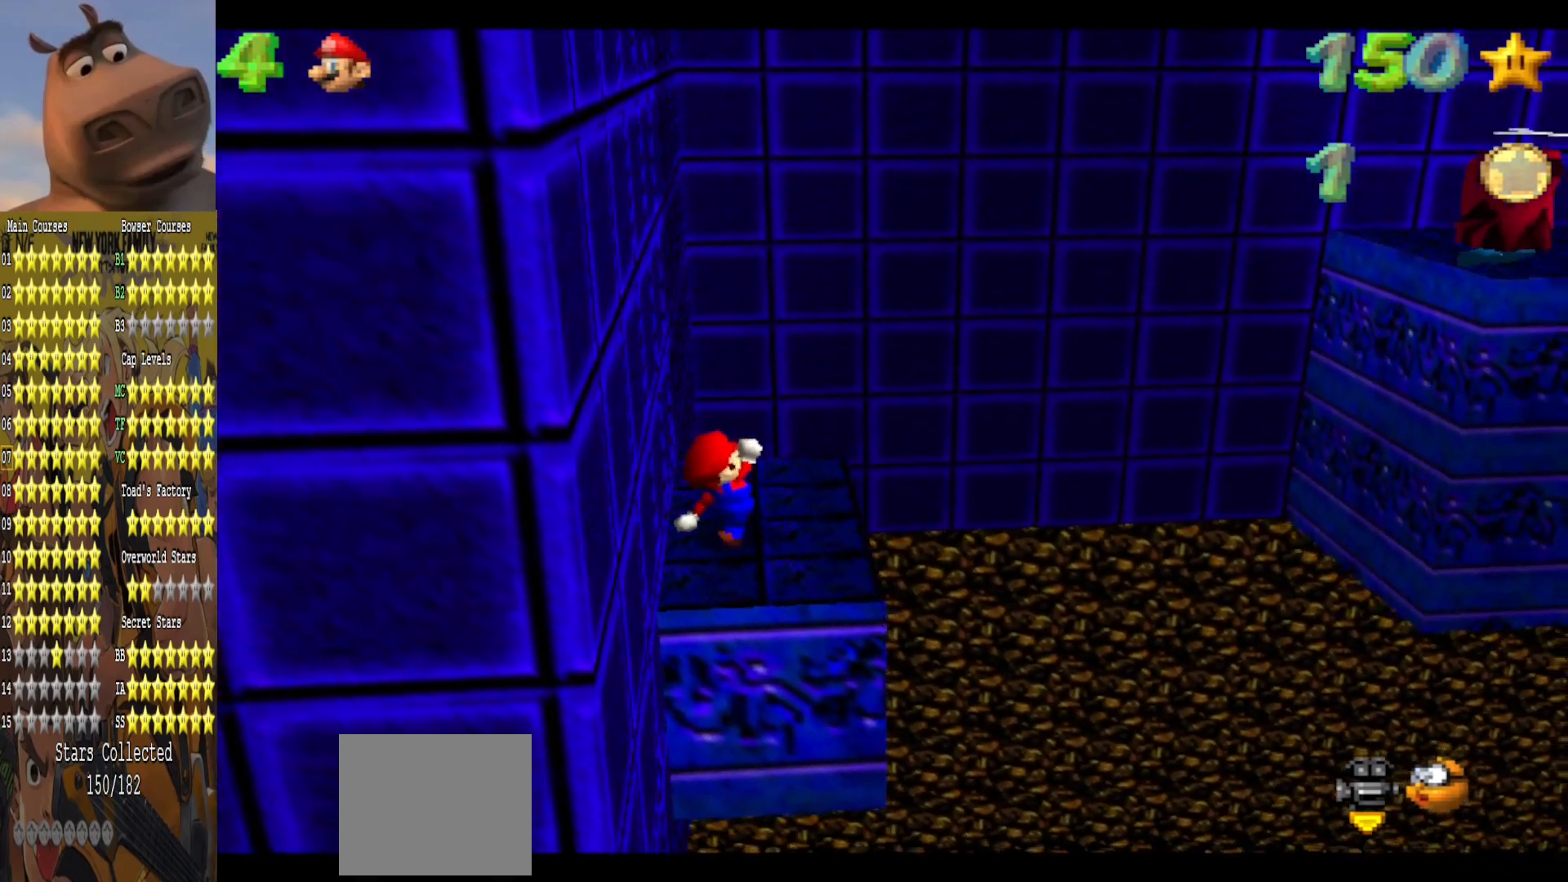
{"buttons": [], "left_stick": "center", "right_stick": "center", "events": []}
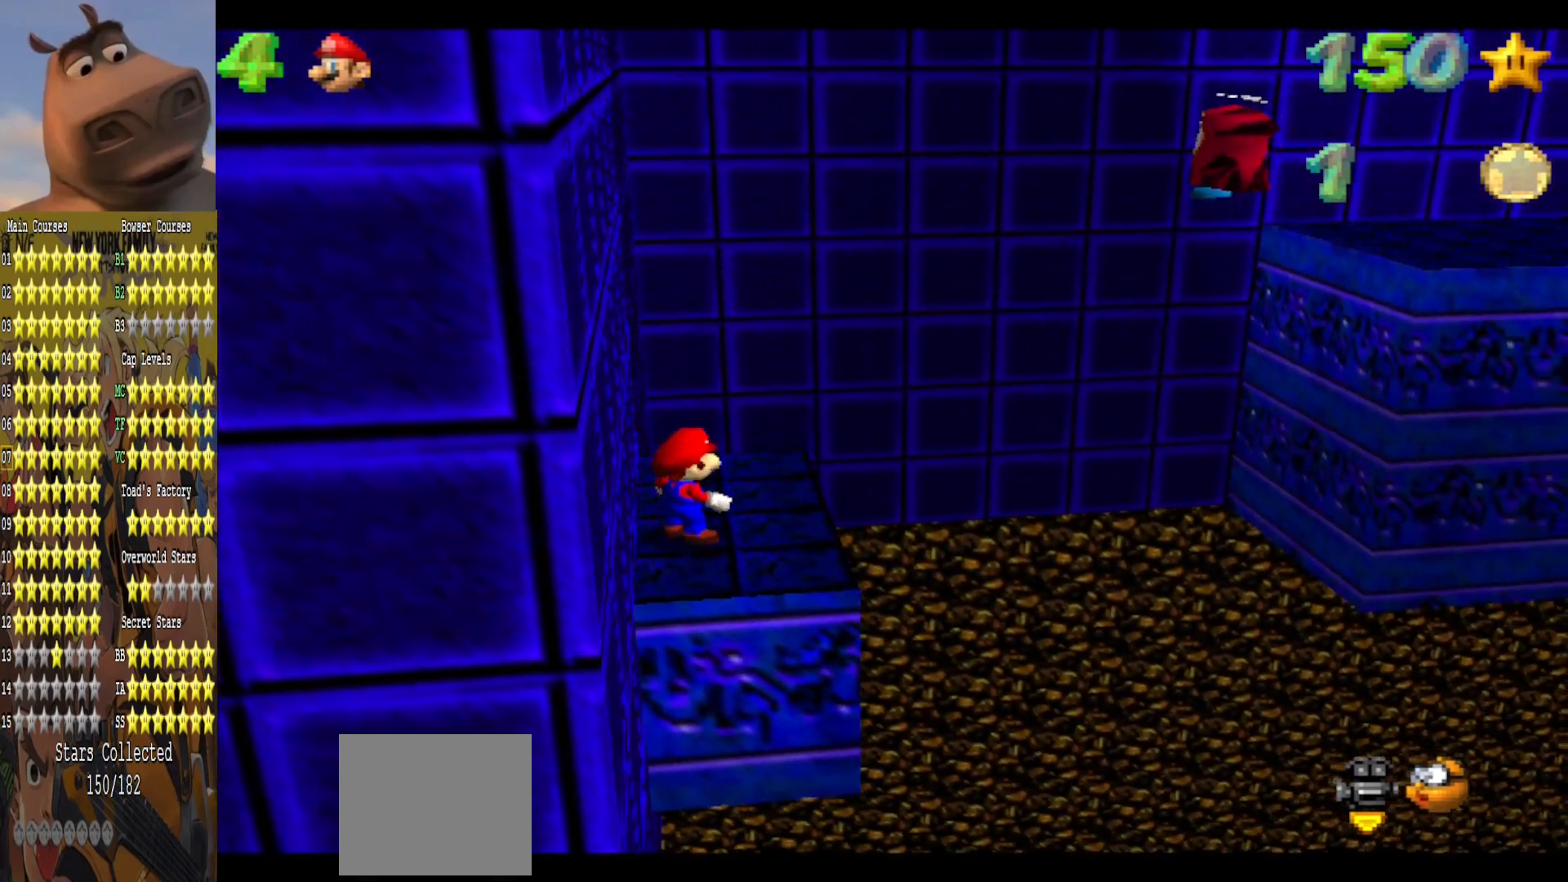
{"buttons": ["A"], "left_stick": "center", "right_stick": "center", "events": [[500, "A", "down"]]}
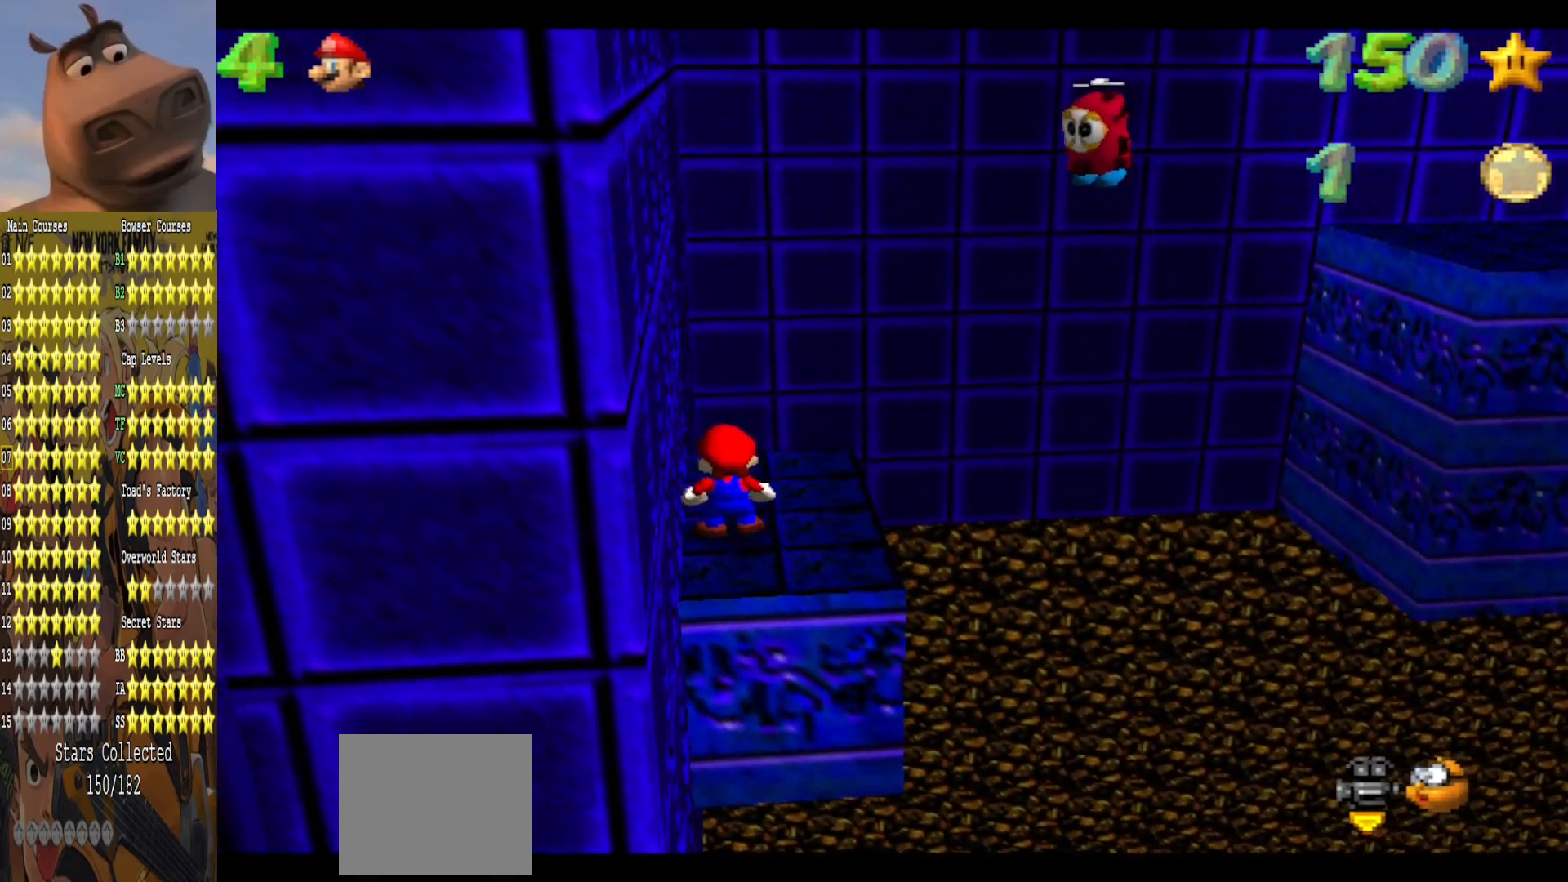
{"buttons": [], "left_stick": "center", "right_stick": "center", "events": [[100, "A", "up"], [167, "left_stick", "right"], [383, "left_stick", "center"]]}